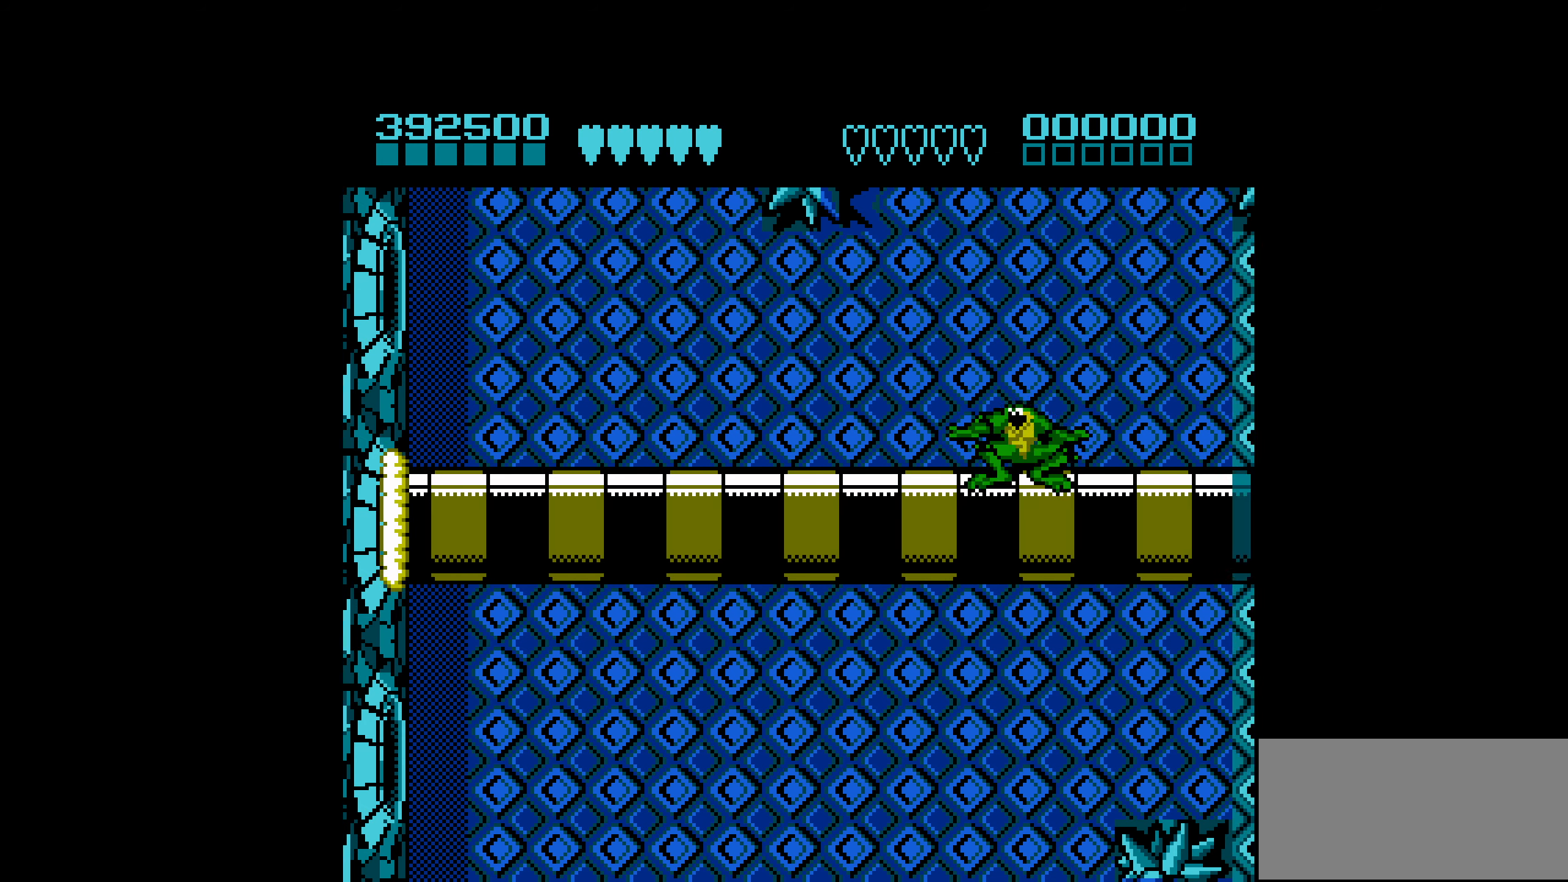
Gameplay with a controller (Nintendo layout); each line is a JSON object with the inputs held at the frame after it. "events" lists button and stick changes between this image and that frame as [ms after this image, input, new state], when the widget could be followed in between. Not read: L3 R3.
{"buttons": [], "events": [[33, "DPAD_DOWN", "up"], [83, "DPAD_DOWN", "down"], [200, "DPAD_DOWN", "up"], [250, "DPAD_DOWN", "down"], [300, "DPAD_DOWN", "up"]]}
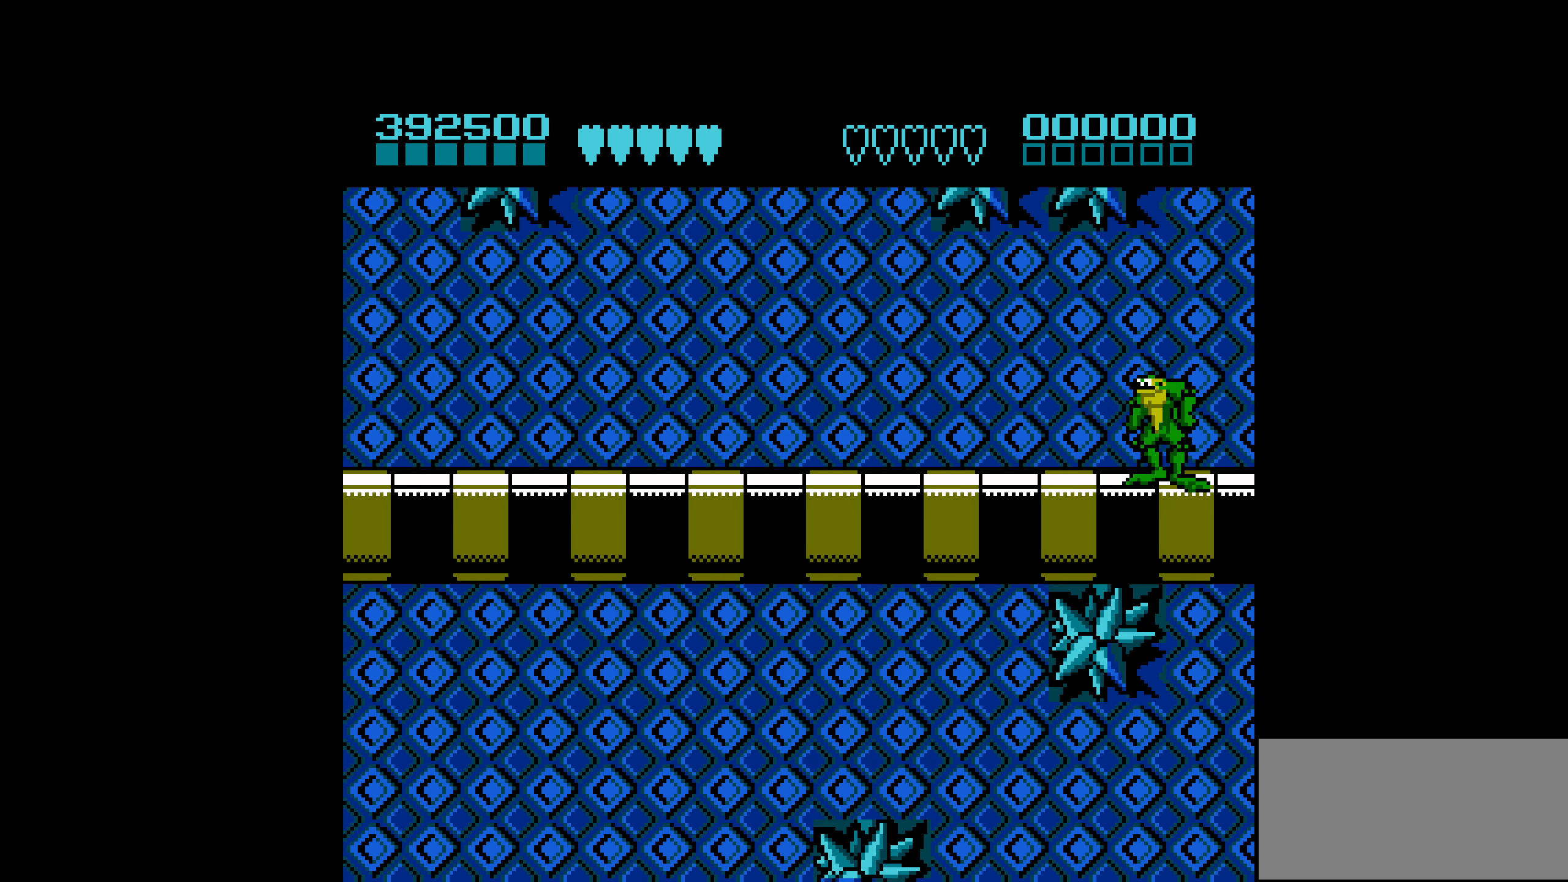
{"buttons": ["DPAD_DOWN"], "events": [[316, "DPAD_DOWN", "down"], [416, "DPAD_DOWN", "up"], [500, "DPAD_DOWN", "down"]]}
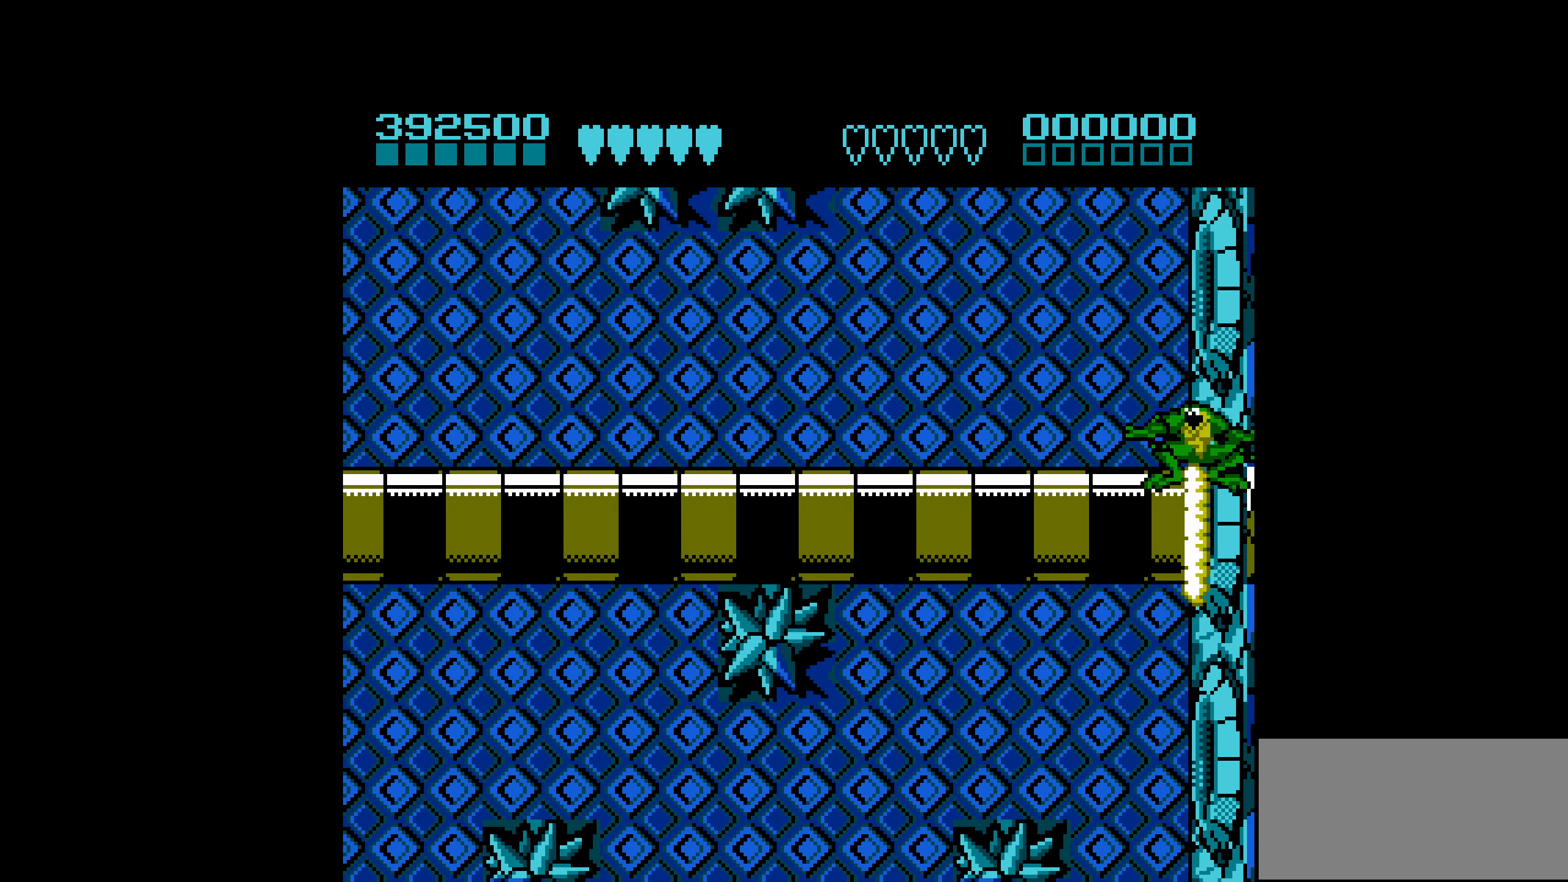
{"buttons": ["DPAD_DOWN"], "events": [[83, "DPAD_DOWN", "up"], [150, "DPAD_DOWN", "down"], [216, "DPAD_DOWN", "up"], [283, "DPAD_DOWN", "down"], [350, "DPAD_DOWN", "up"], [416, "DPAD_DOWN", "down"]]}
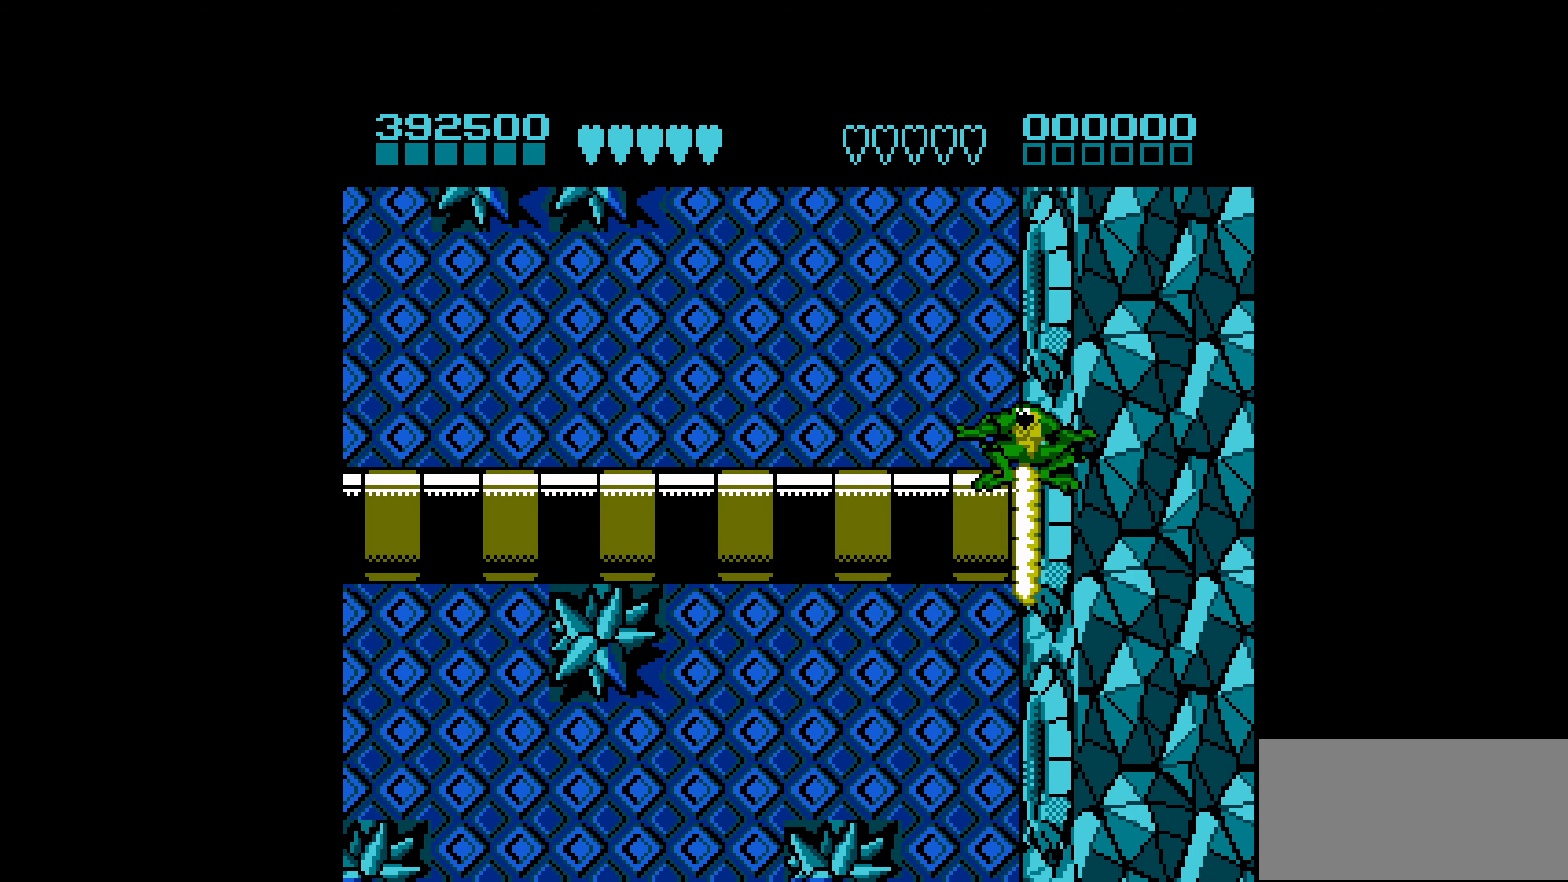
{"buttons": [], "events": [[16, "DPAD_DOWN", "up"], [66, "DPAD_DOWN", "down"], [150, "DPAD_DOWN", "up"], [216, "DPAD_DOWN", "down"], [316, "DPAD_DOWN", "up"], [383, "DPAD_DOWN", "down"], [466, "DPAD_DOWN", "up"]]}
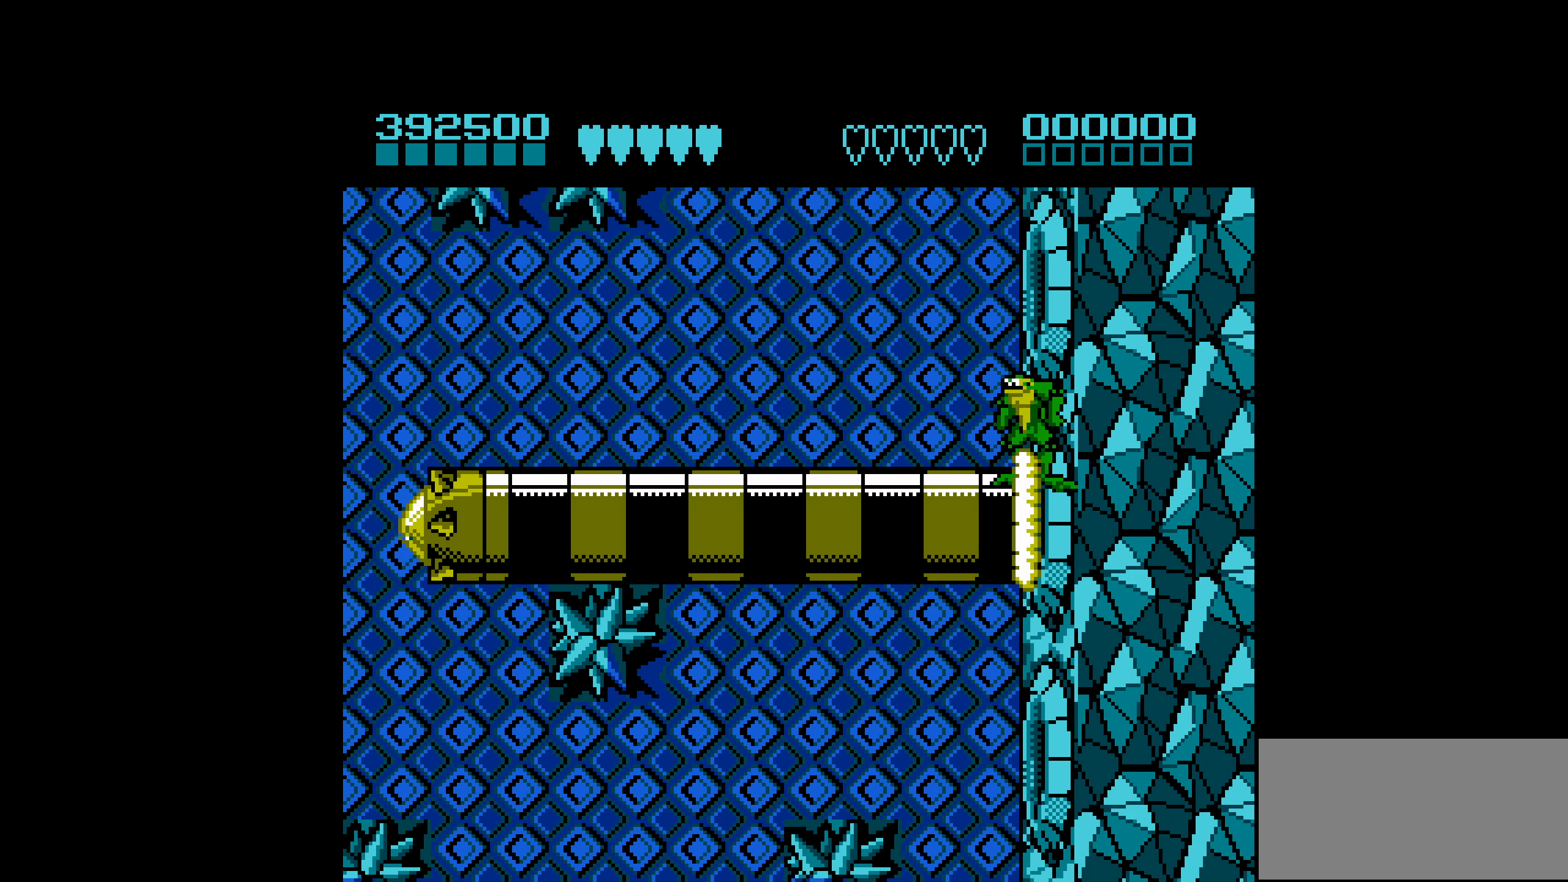
{"buttons": ["A", "DPAD_RIGHT"], "events": [[33, "DPAD_DOWN", "down"], [83, "DPAD_DOWN", "up"], [183, "DPAD_DOWN", "down"], [250, "DPAD_DOWN", "up"], [450, "A", "down"], [483, "DPAD_RIGHT", "down"]]}
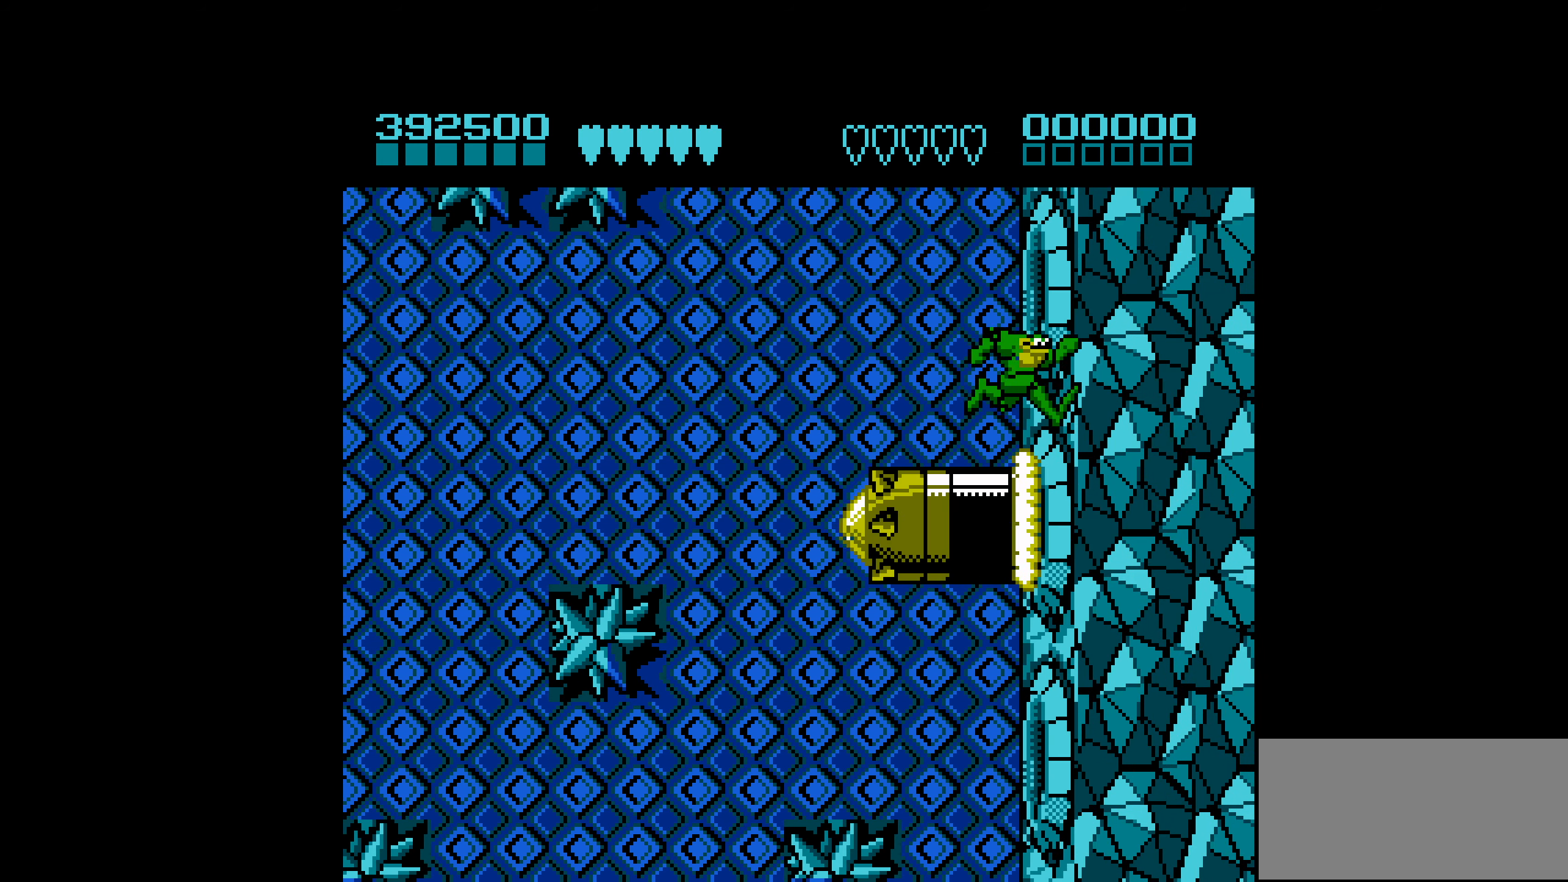
{"buttons": [], "events": [[400, "DPAD_RIGHT", "up"], [433, "A", "up"]]}
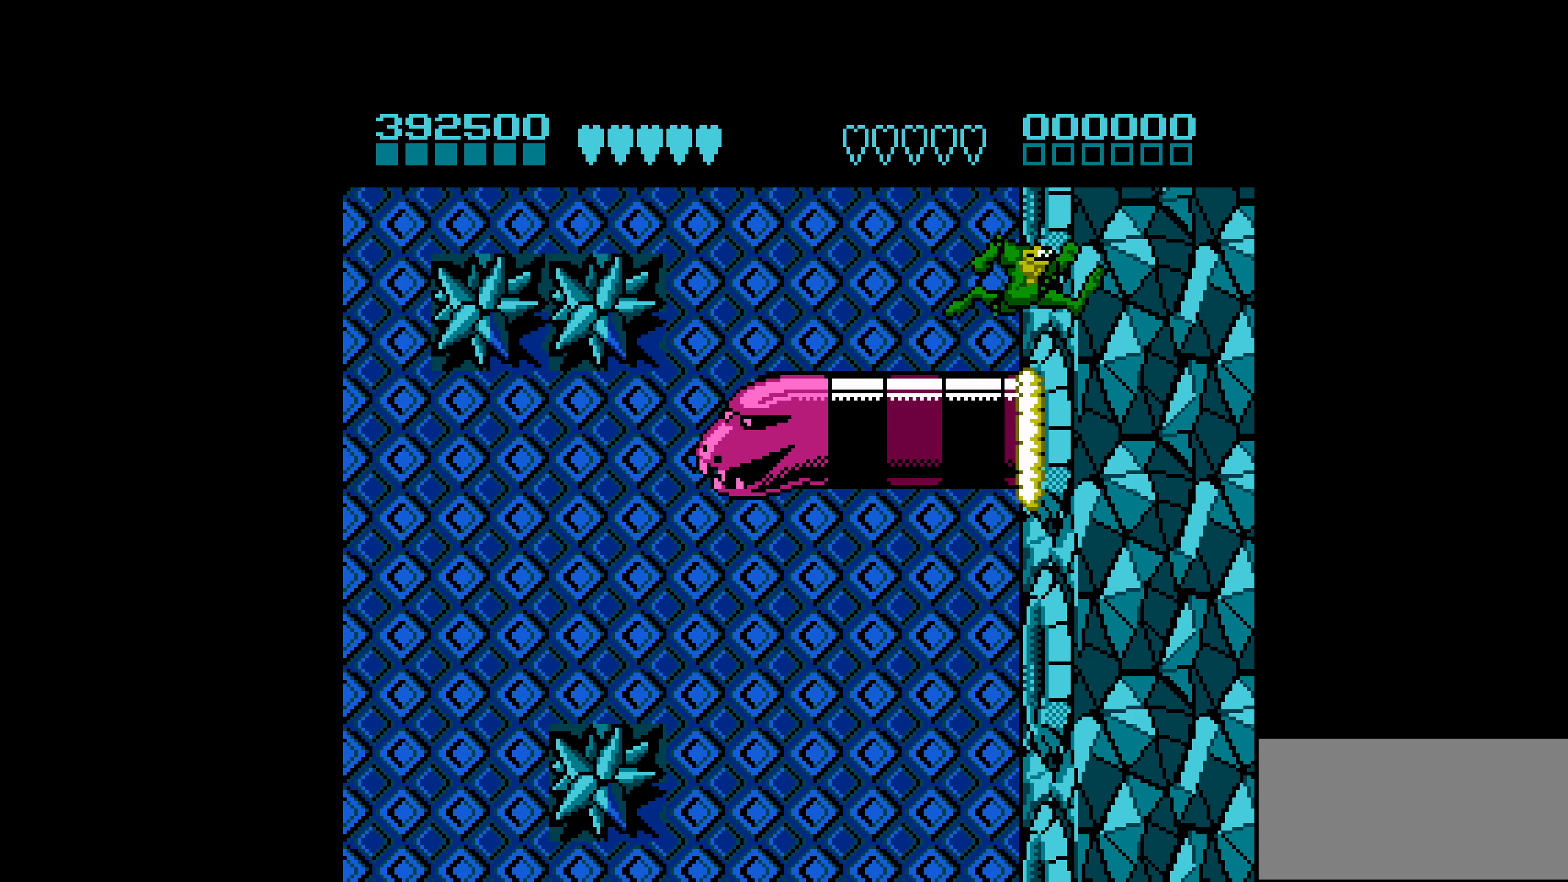
{"buttons": ["A", "DPAD_LEFT"], "events": [[250, "DPAD_LEFT", "down"], [350, "A", "down"]]}
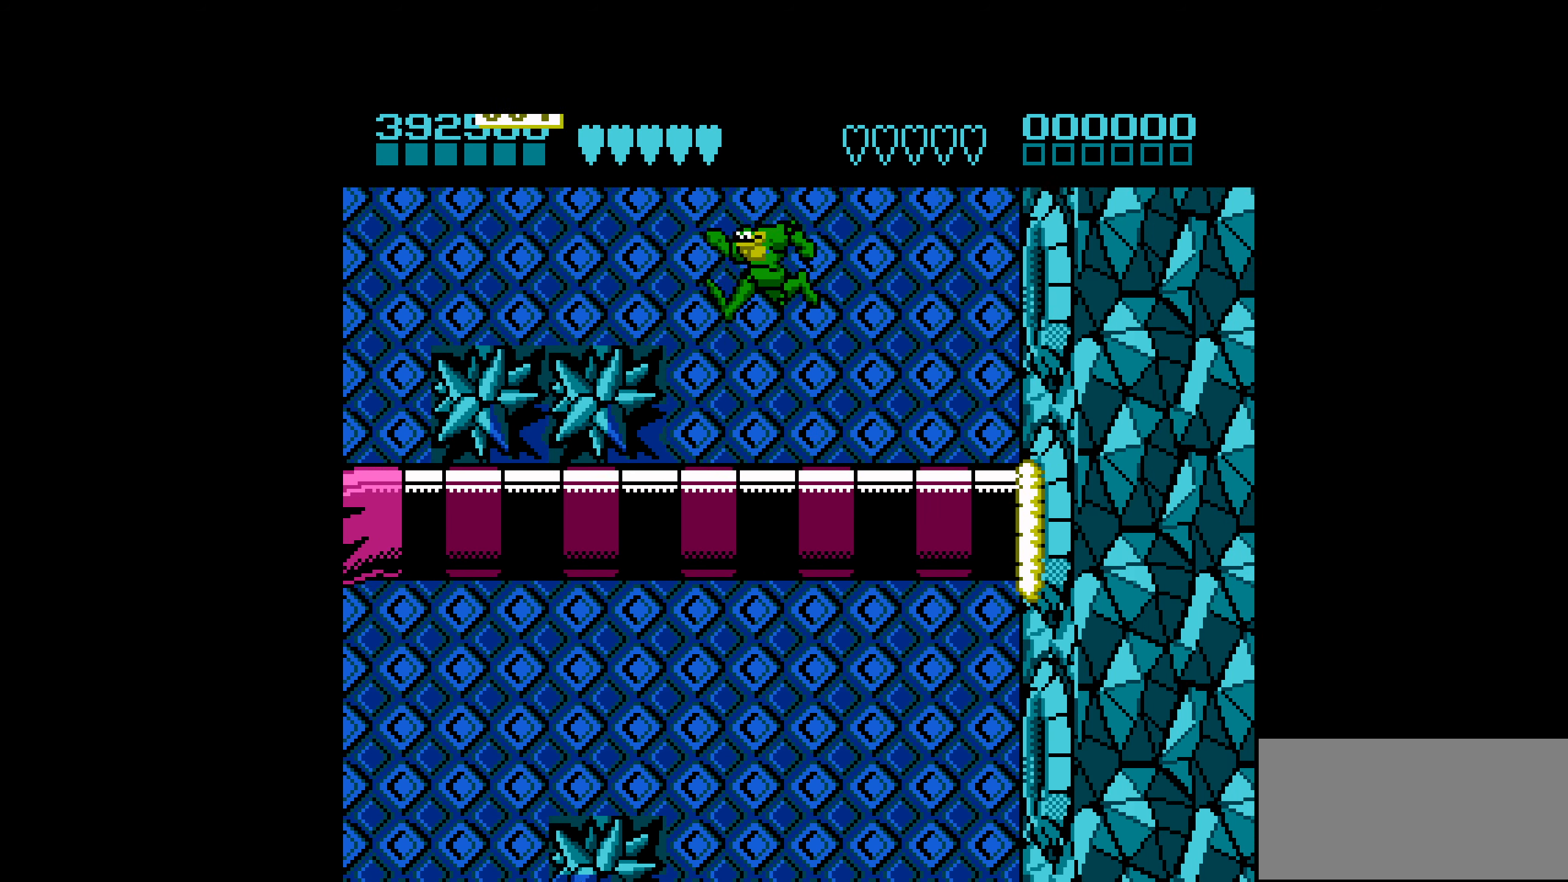
{"buttons": ["DPAD_LEFT"], "events": [[450, "A", "up"]]}
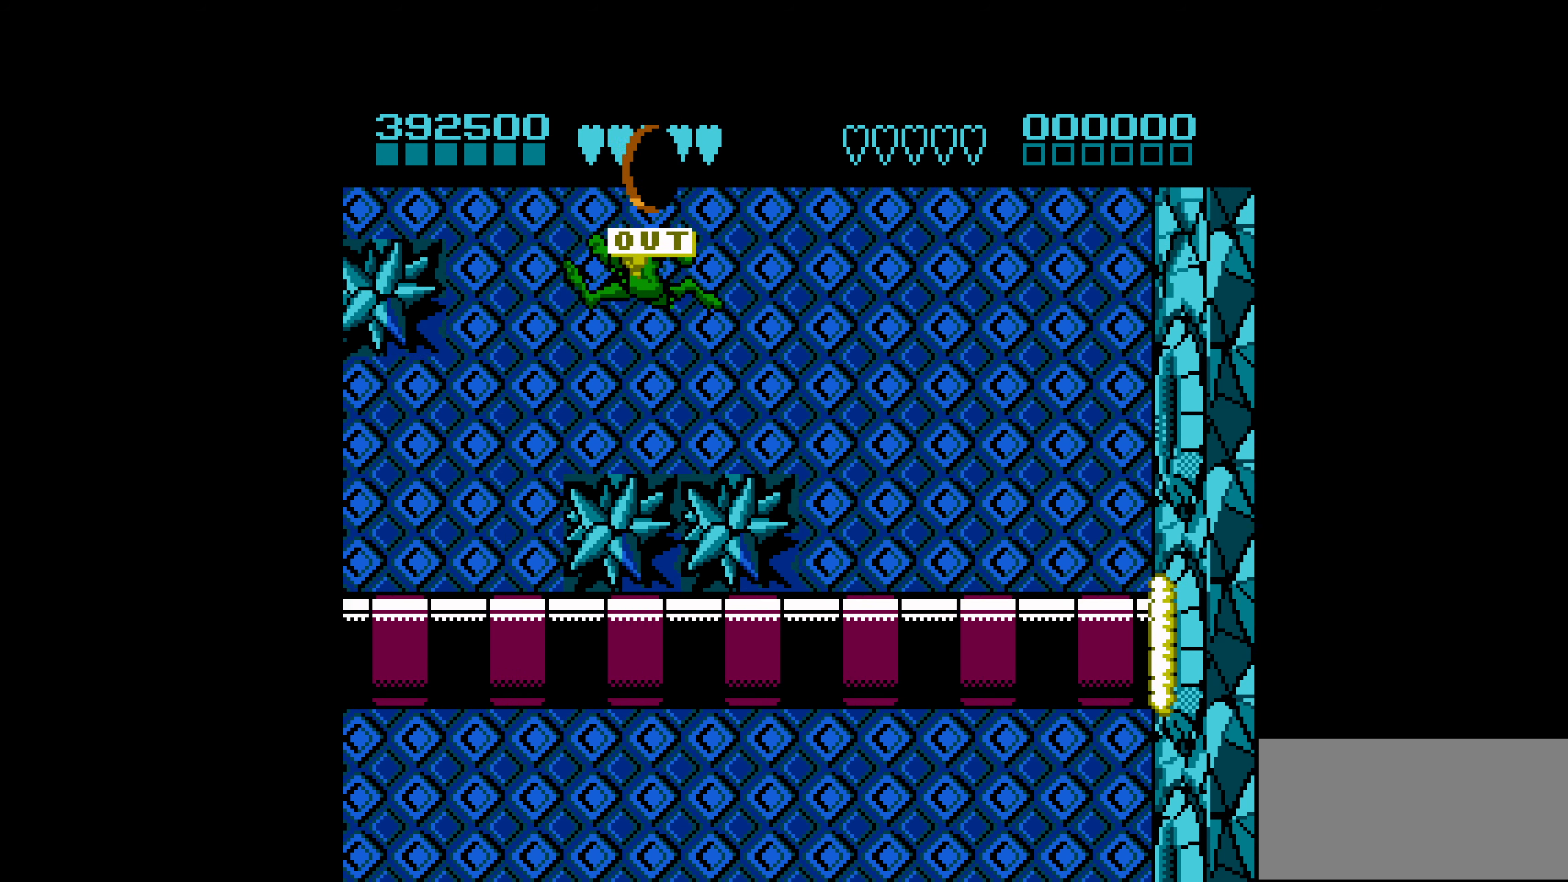
{"buttons": ["A", "DPAD_LEFT"], "events": [[216, "DPAD_LEFT", "up"], [417, "DPAD_LEFT", "down"], [433, "A", "down"]]}
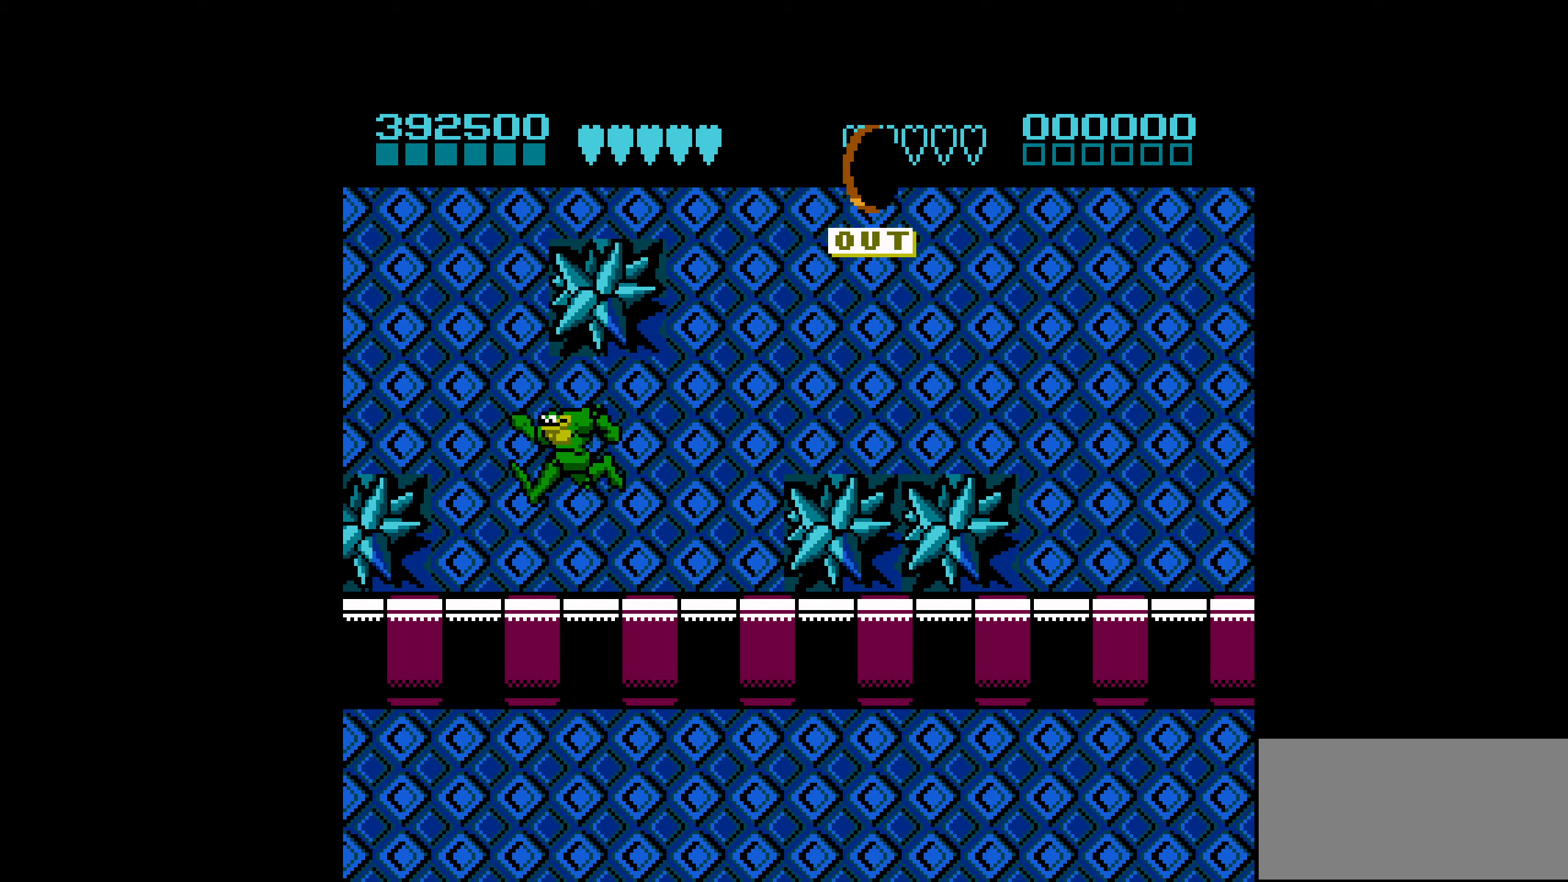
{"buttons": ["A", "DPAD_LEFT"], "events": []}
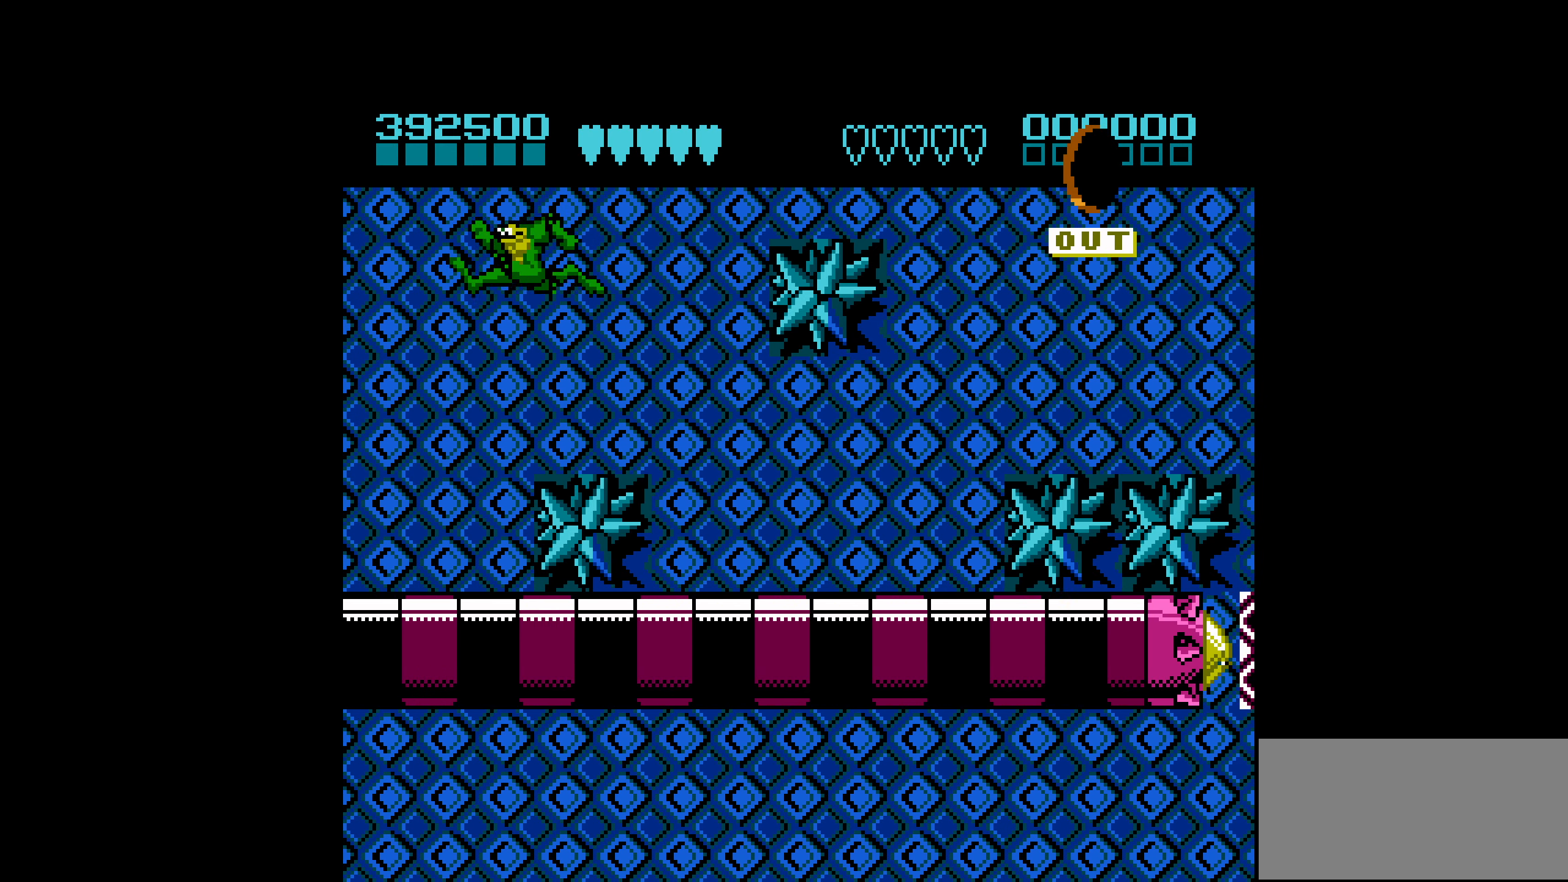
{"buttons": [], "events": [[67, "A", "up"], [433, "DPAD_LEFT", "up"]]}
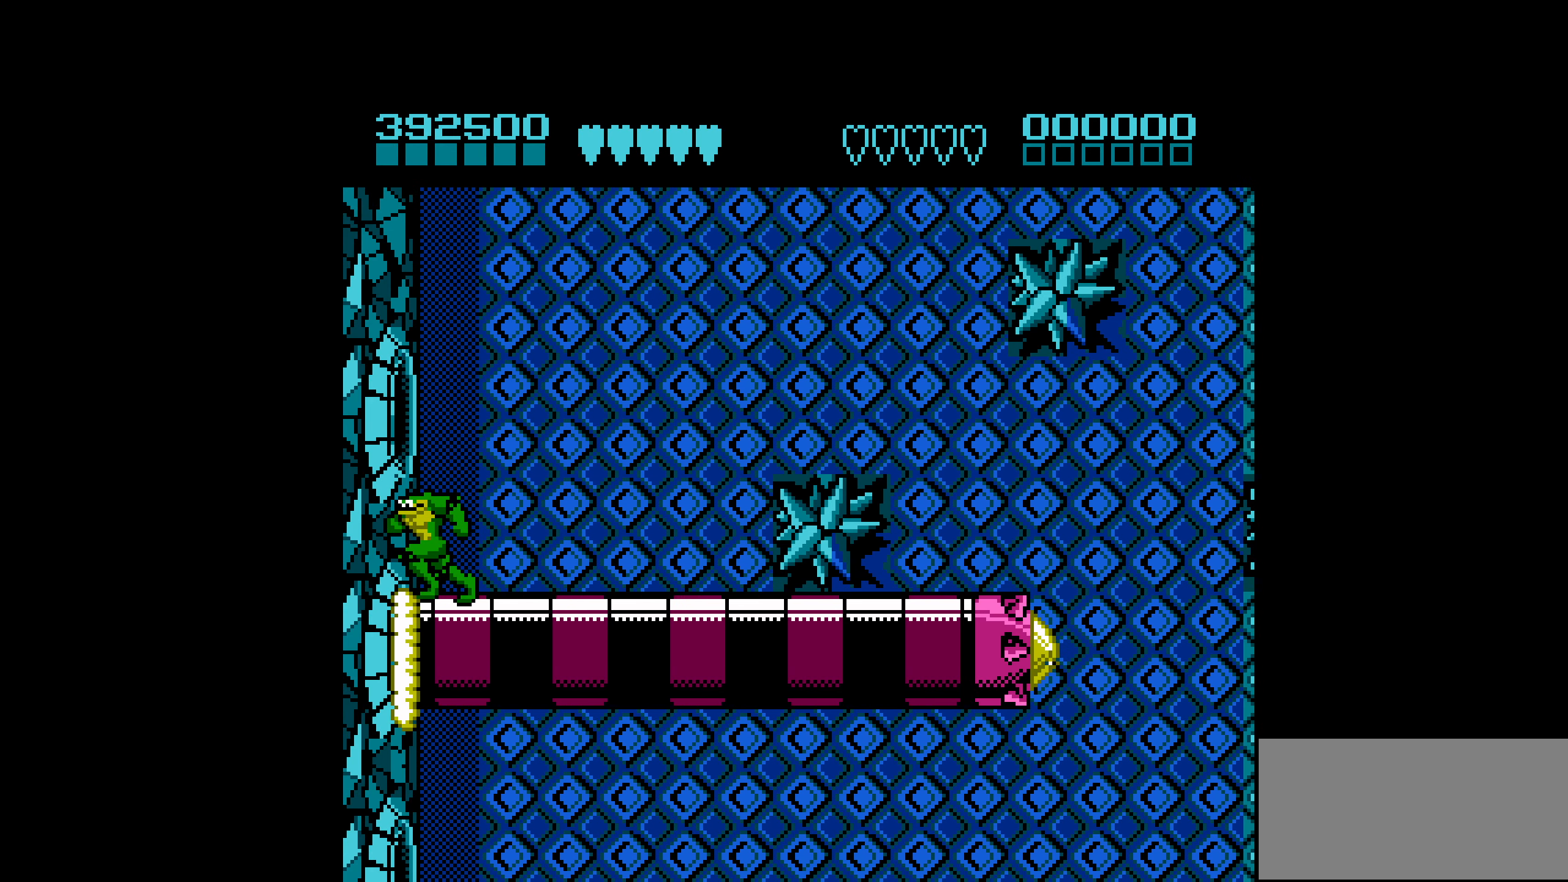
{"buttons": ["A", "DPAD_LEFT"], "events": [[33, "DPAD_RIGHT", "down"], [150, "DPAD_RIGHT", "up"], [400, "A", "down"], [433, "DPAD_LEFT", "down"]]}
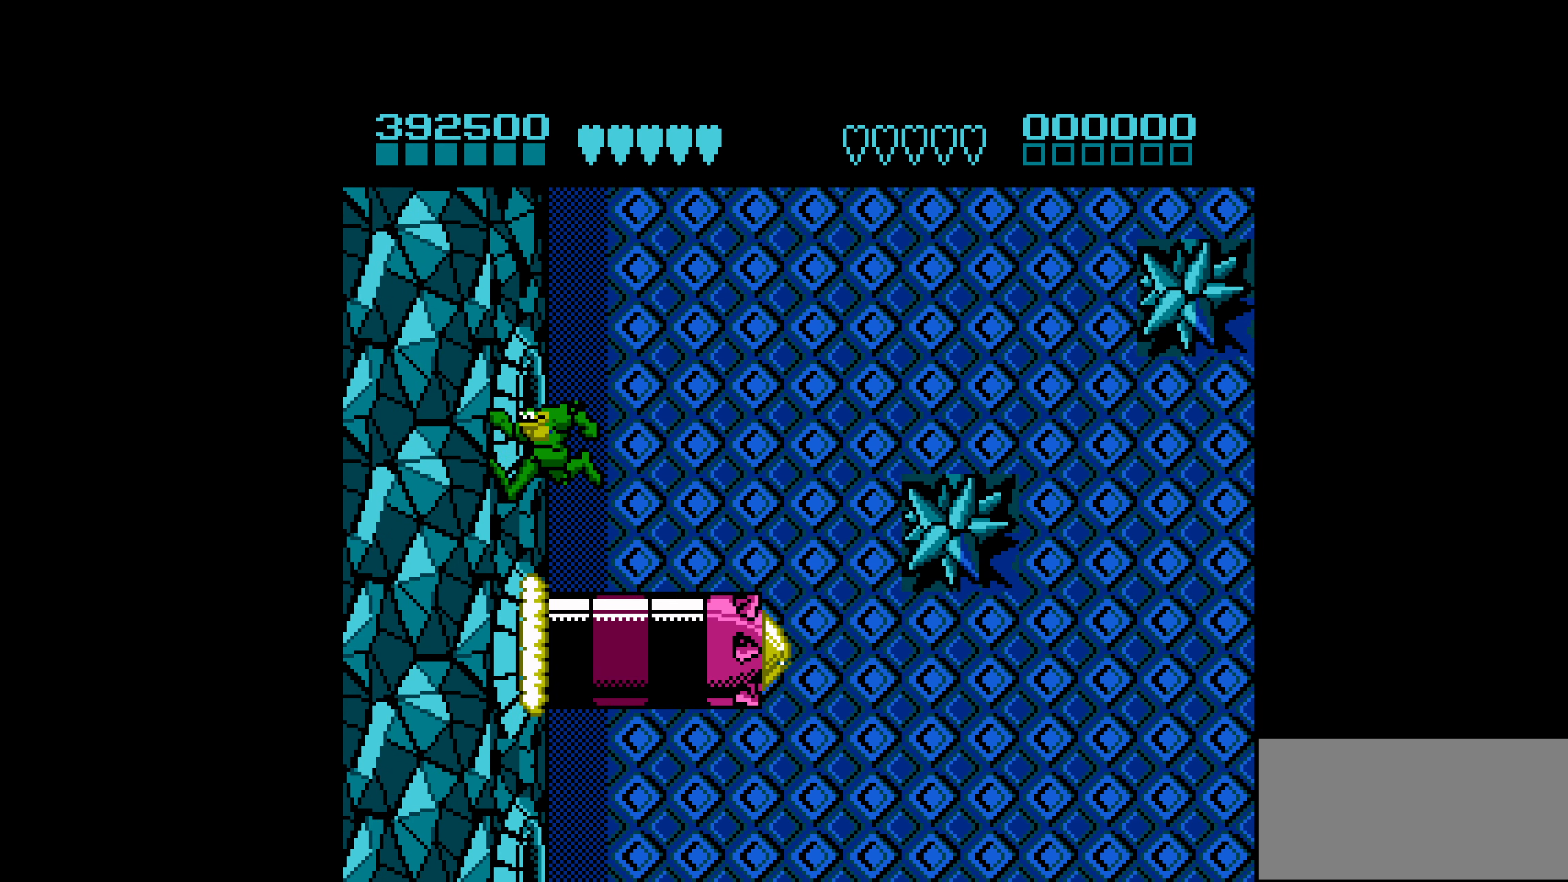
{"buttons": ["A", "DPAD_LEFT"], "events": []}
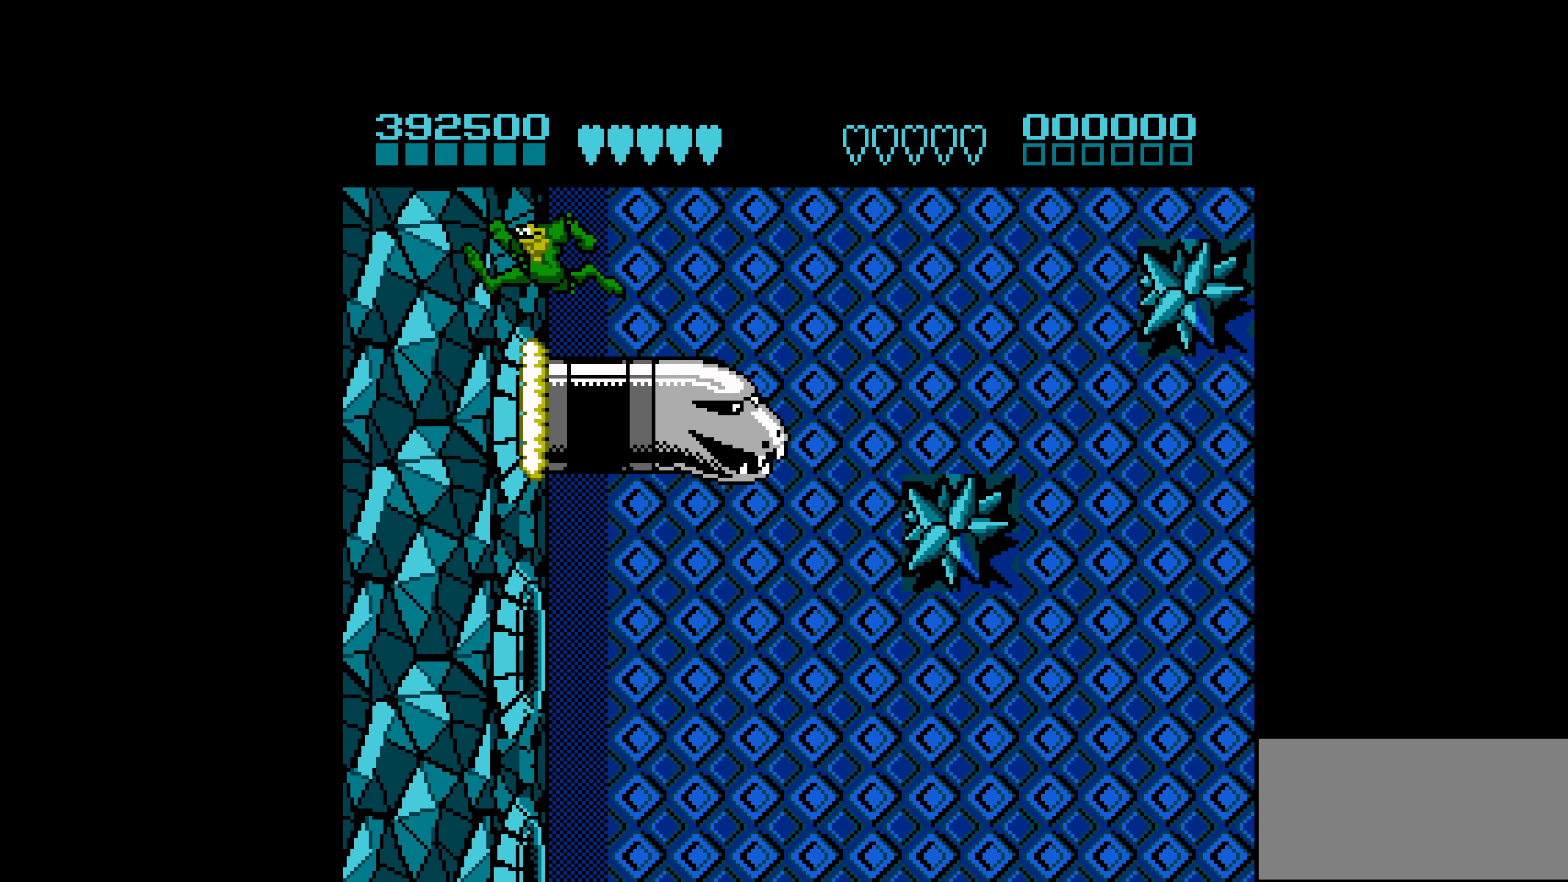
{"buttons": ["DPAD_RIGHT"], "events": [[50, "A", "up"], [67, "DPAD_LEFT", "up"], [283, "DPAD_RIGHT", "down"]]}
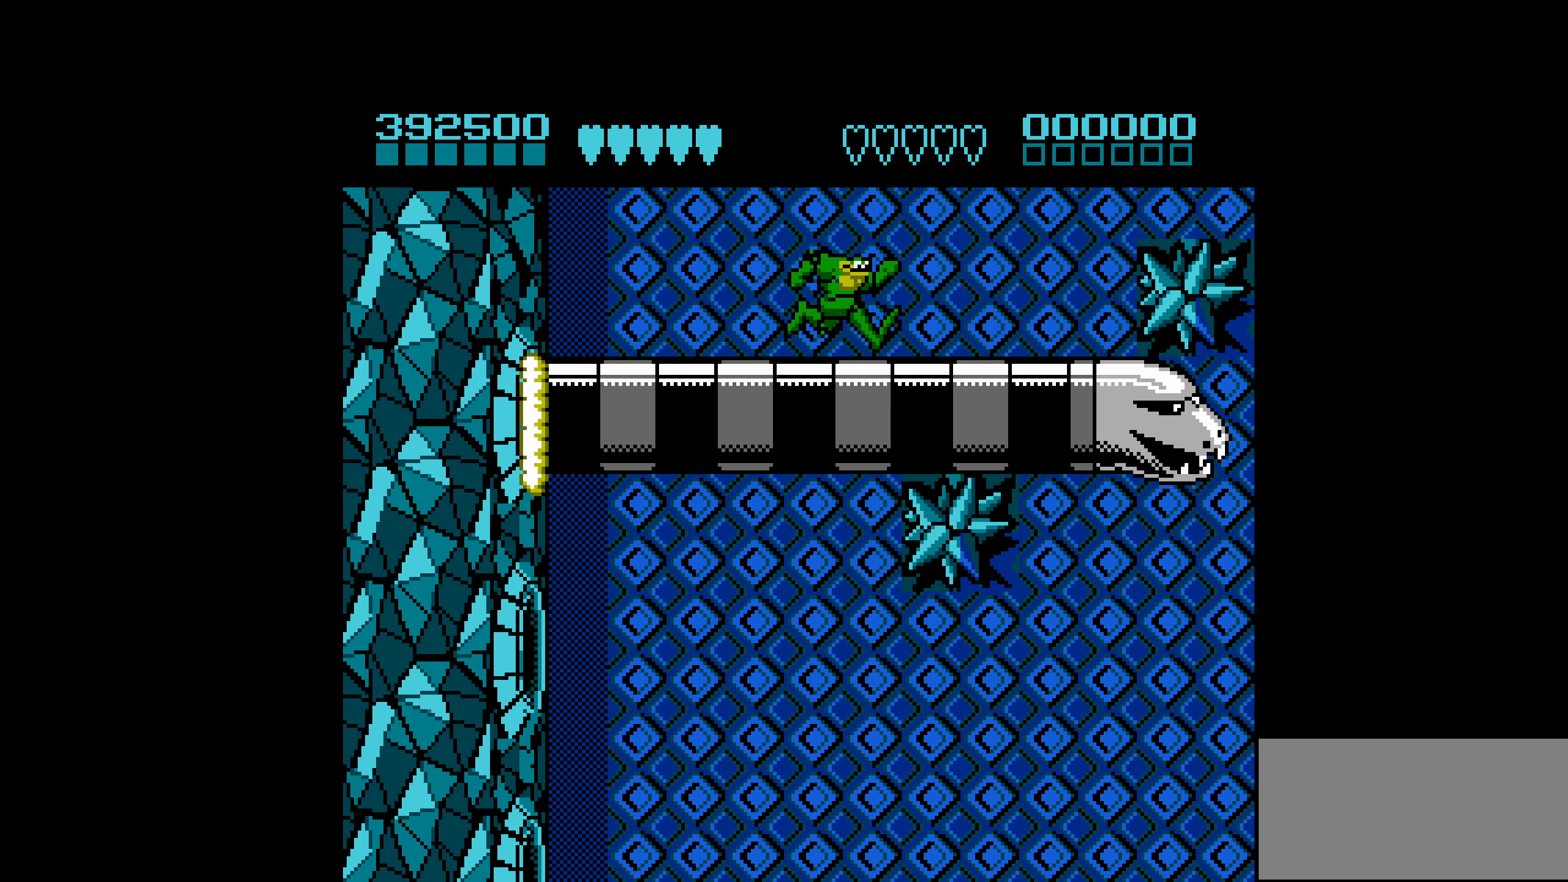
{"buttons": ["DPAD_RIGHT"], "events": [[83, "A", "down"], [500, "A", "up"]]}
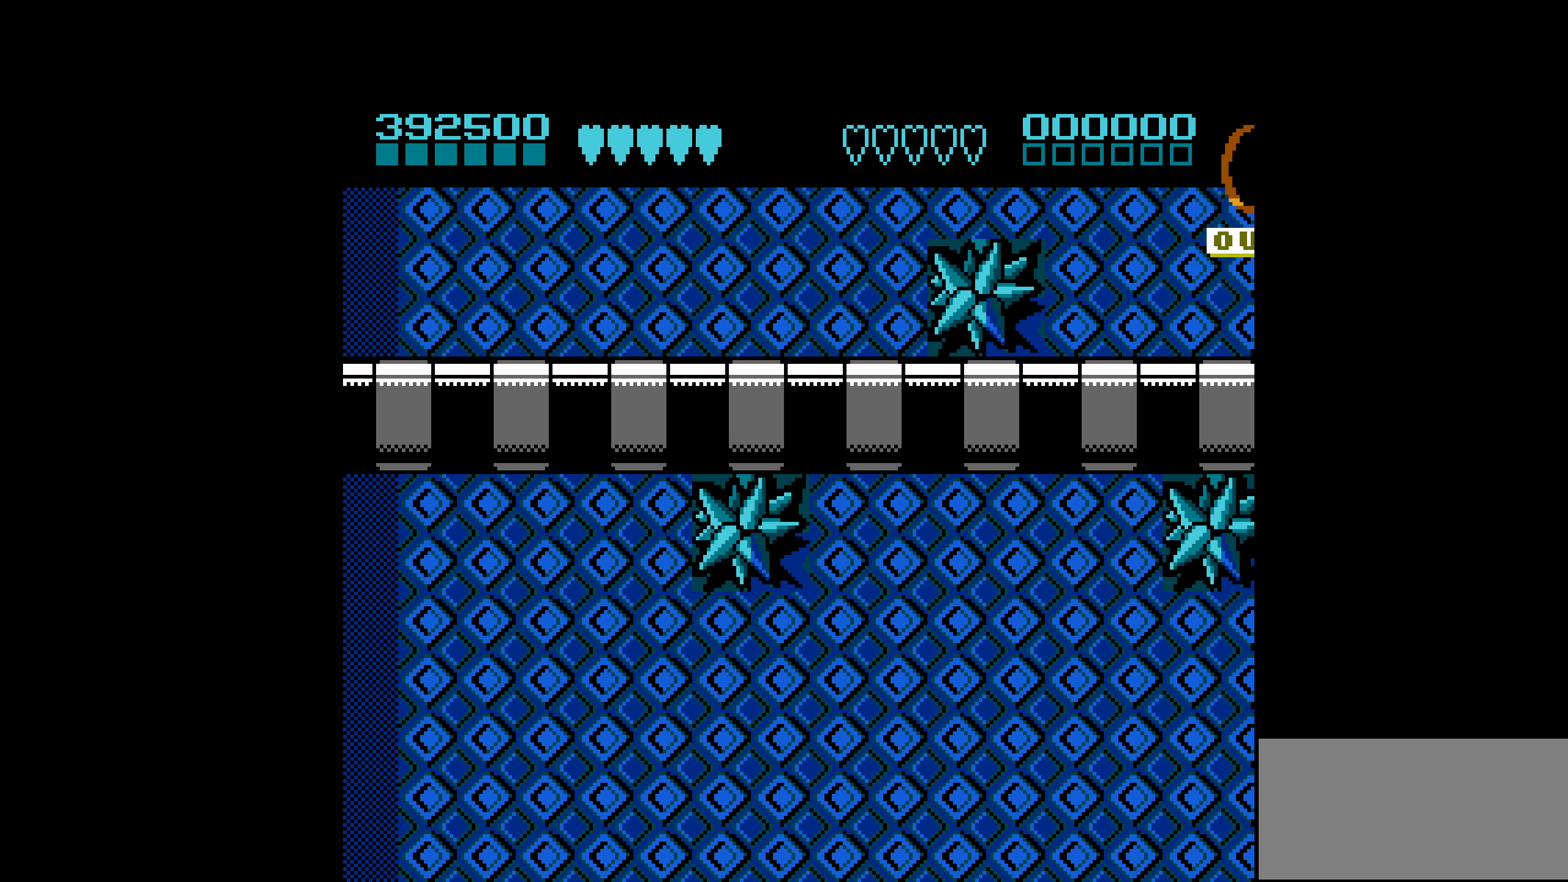
{"buttons": ["DPAD_LEFT"], "events": [[417, "DPAD_RIGHT", "up"], [500, "DPAD_LEFT", "down"]]}
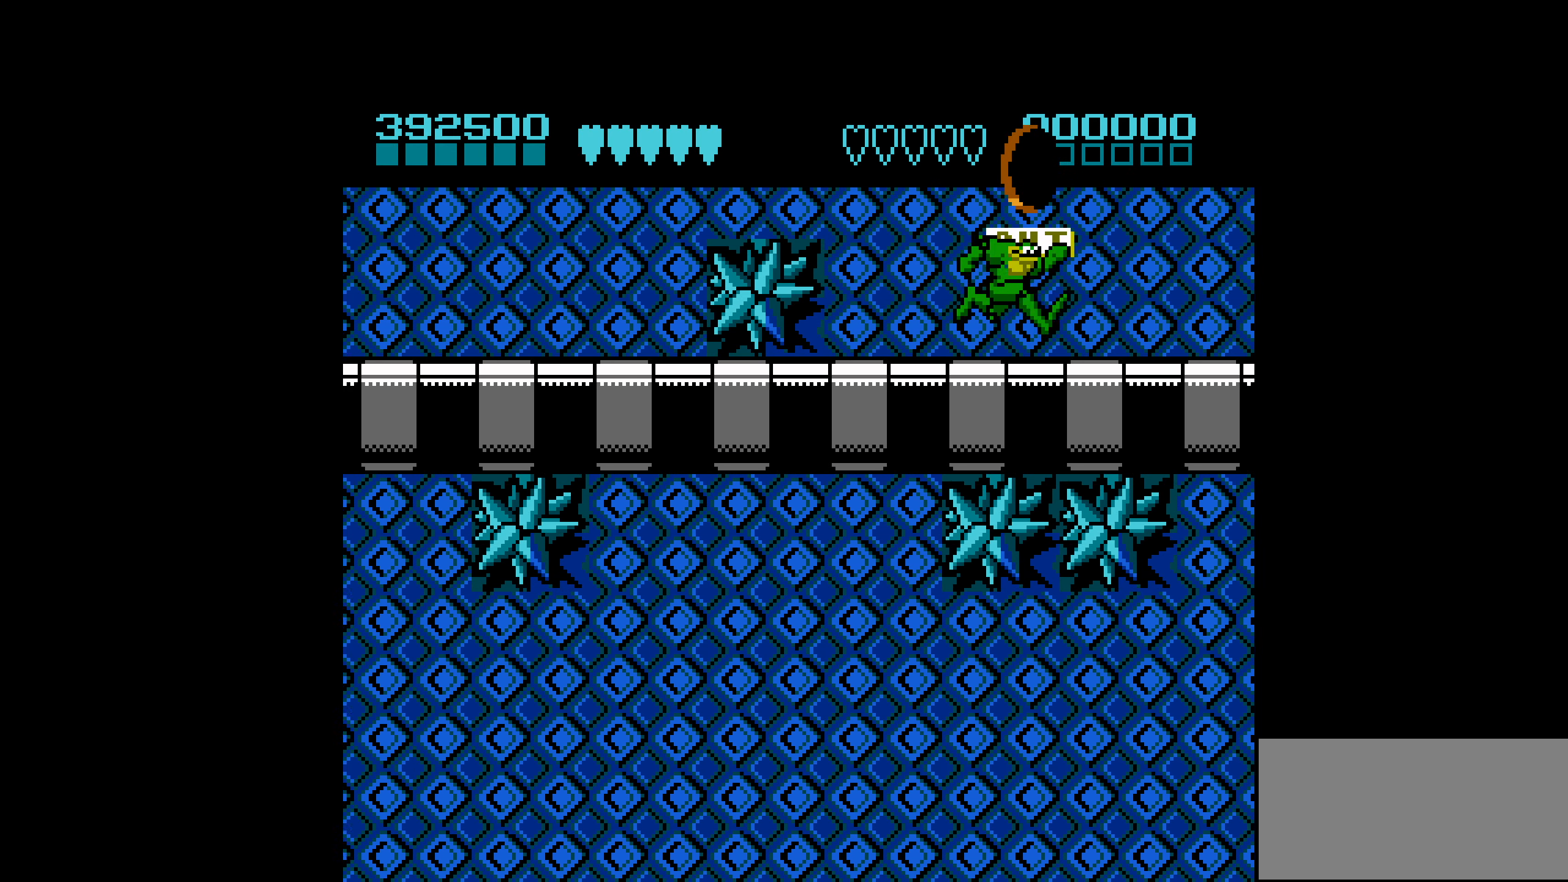
{"buttons": [], "events": [[17, "A", "down"], [250, "DPAD_LEFT", "up"], [350, "A", "up"]]}
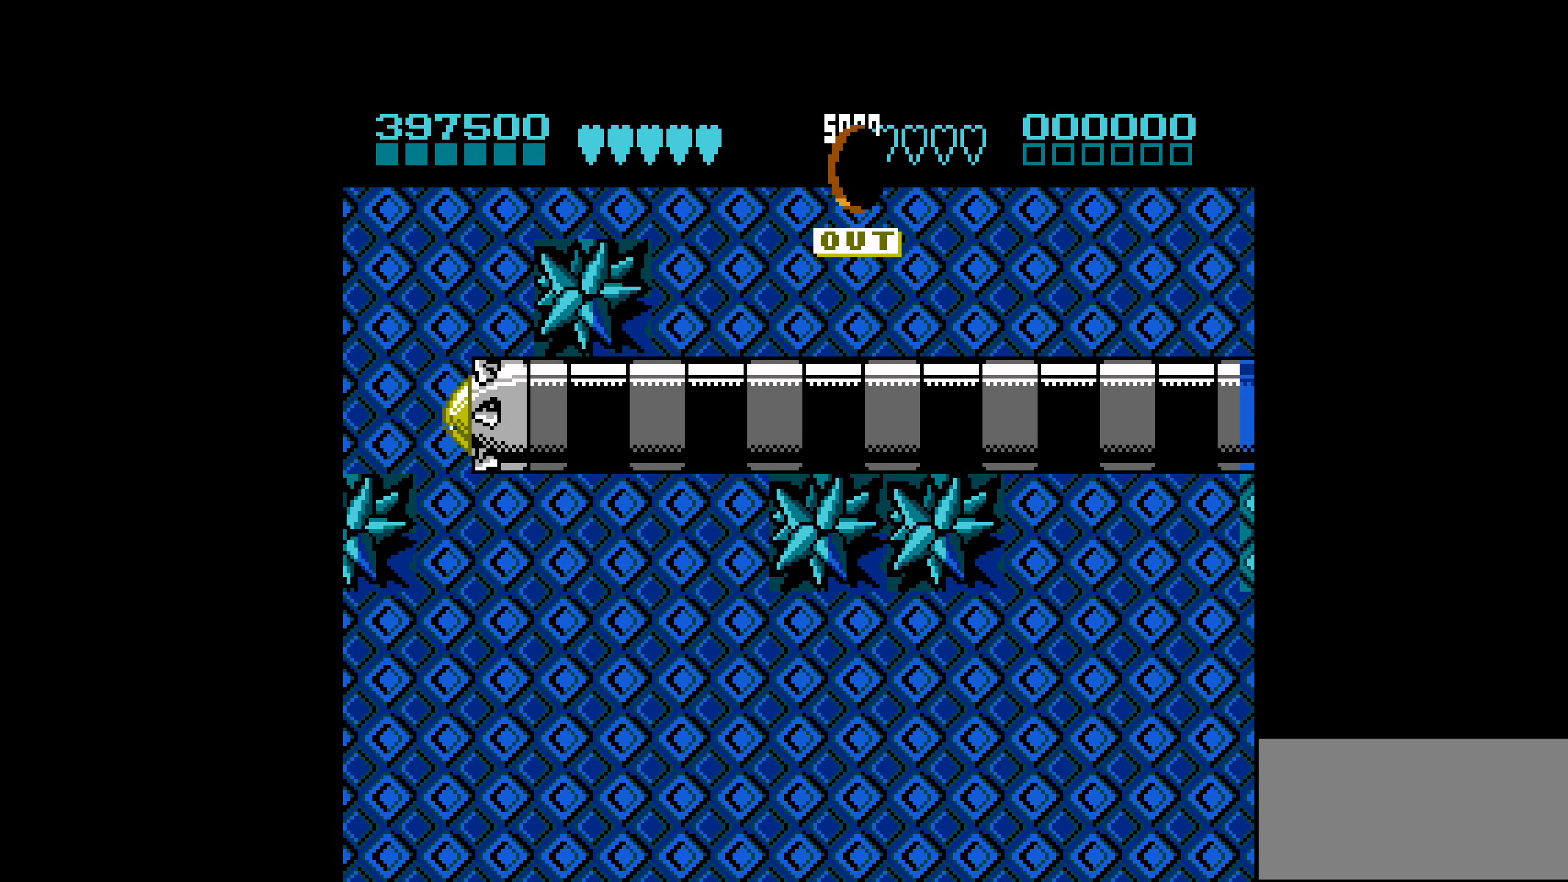
{"buttons": [], "events": []}
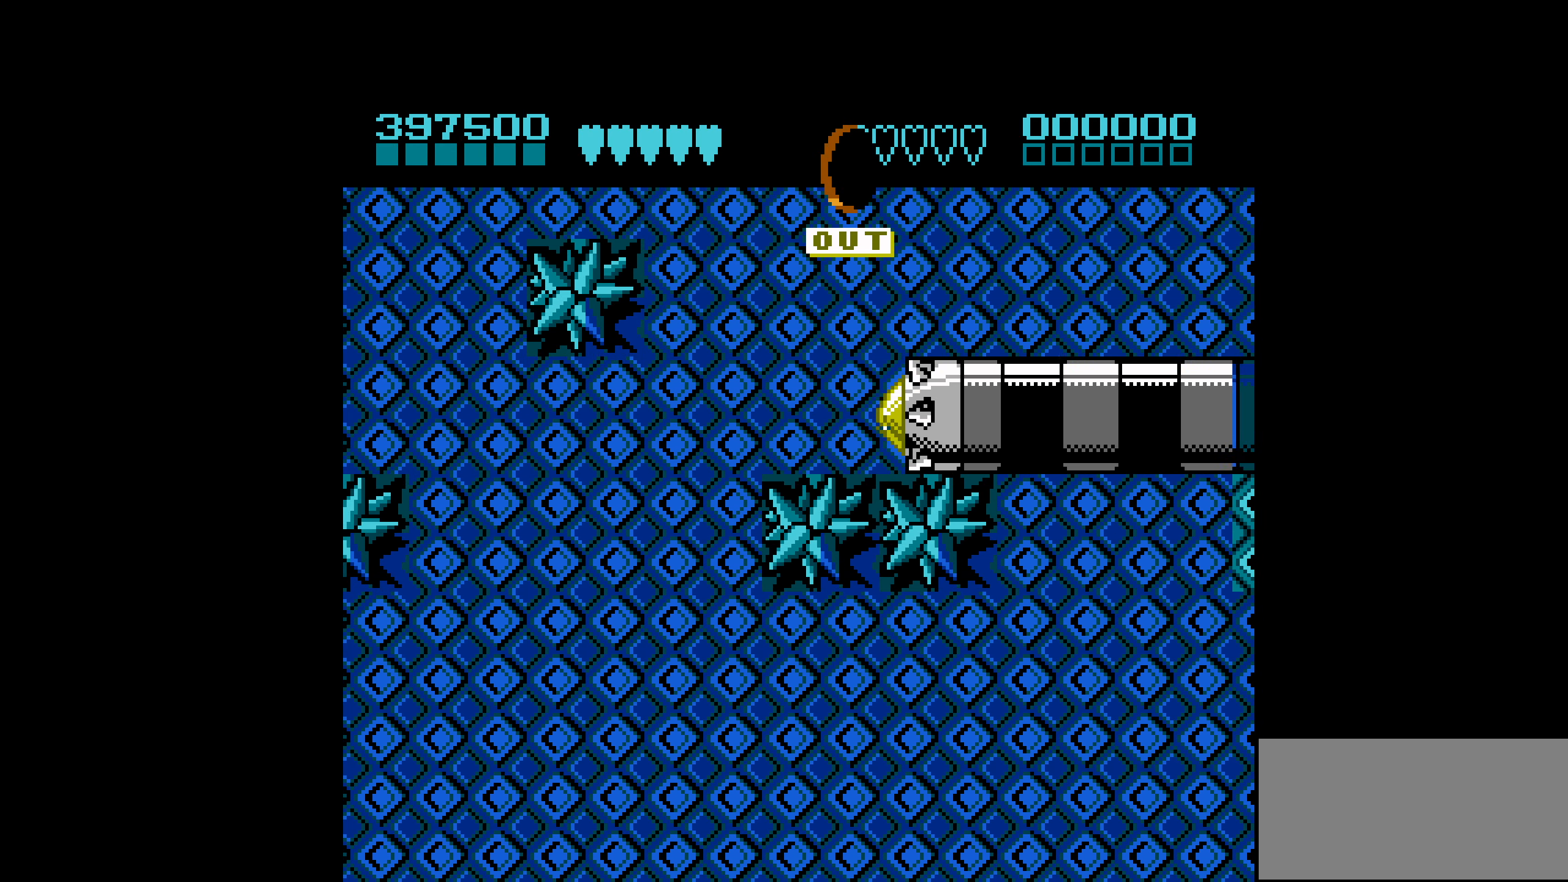
{"buttons": [], "events": []}
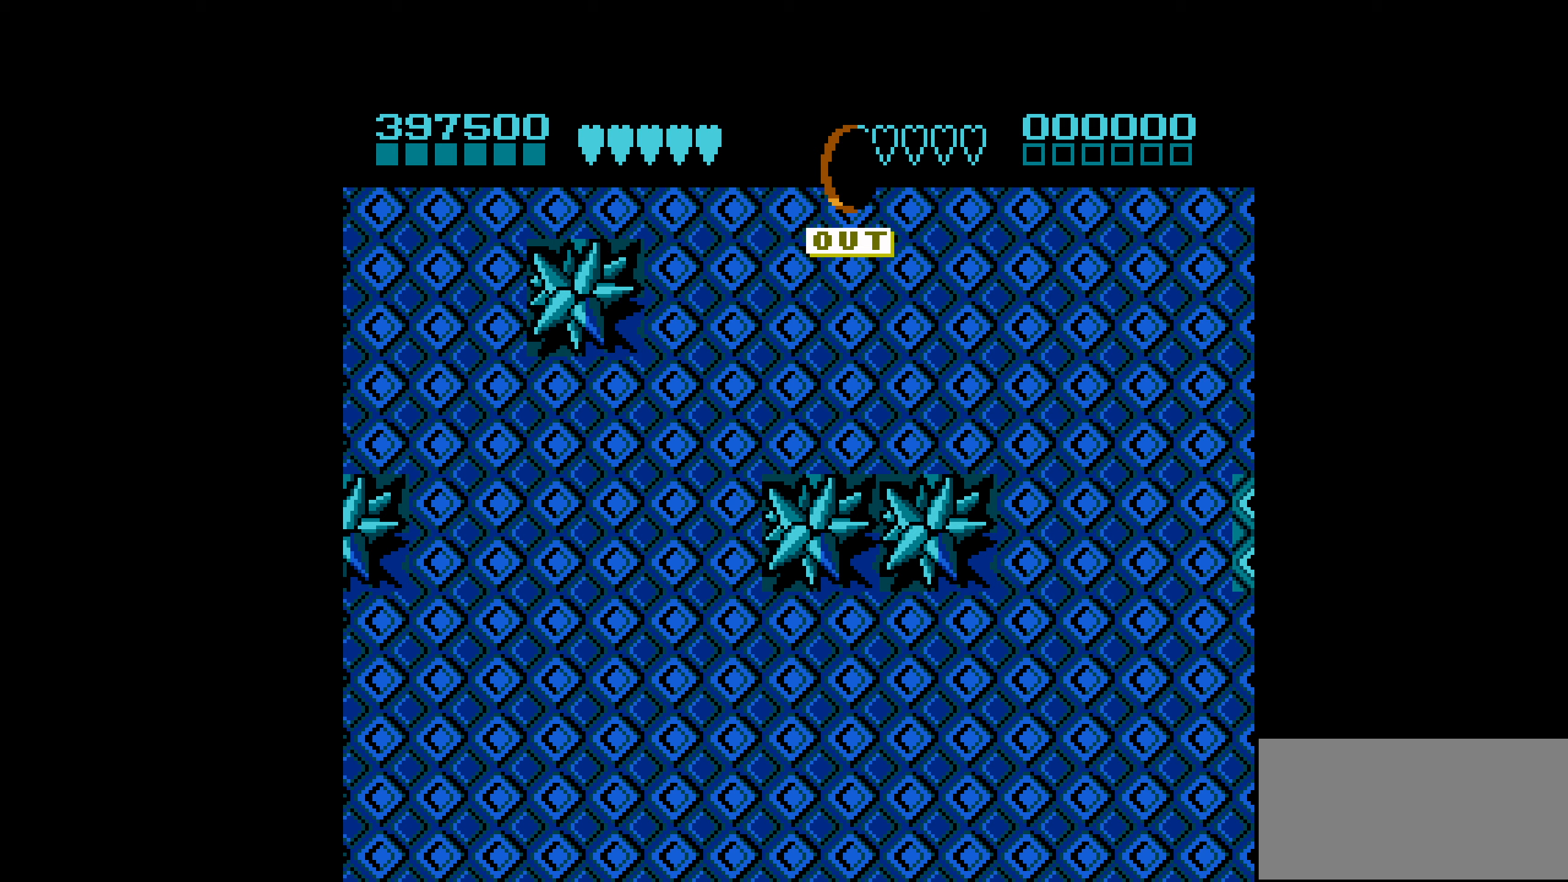
{"buttons": [], "events": []}
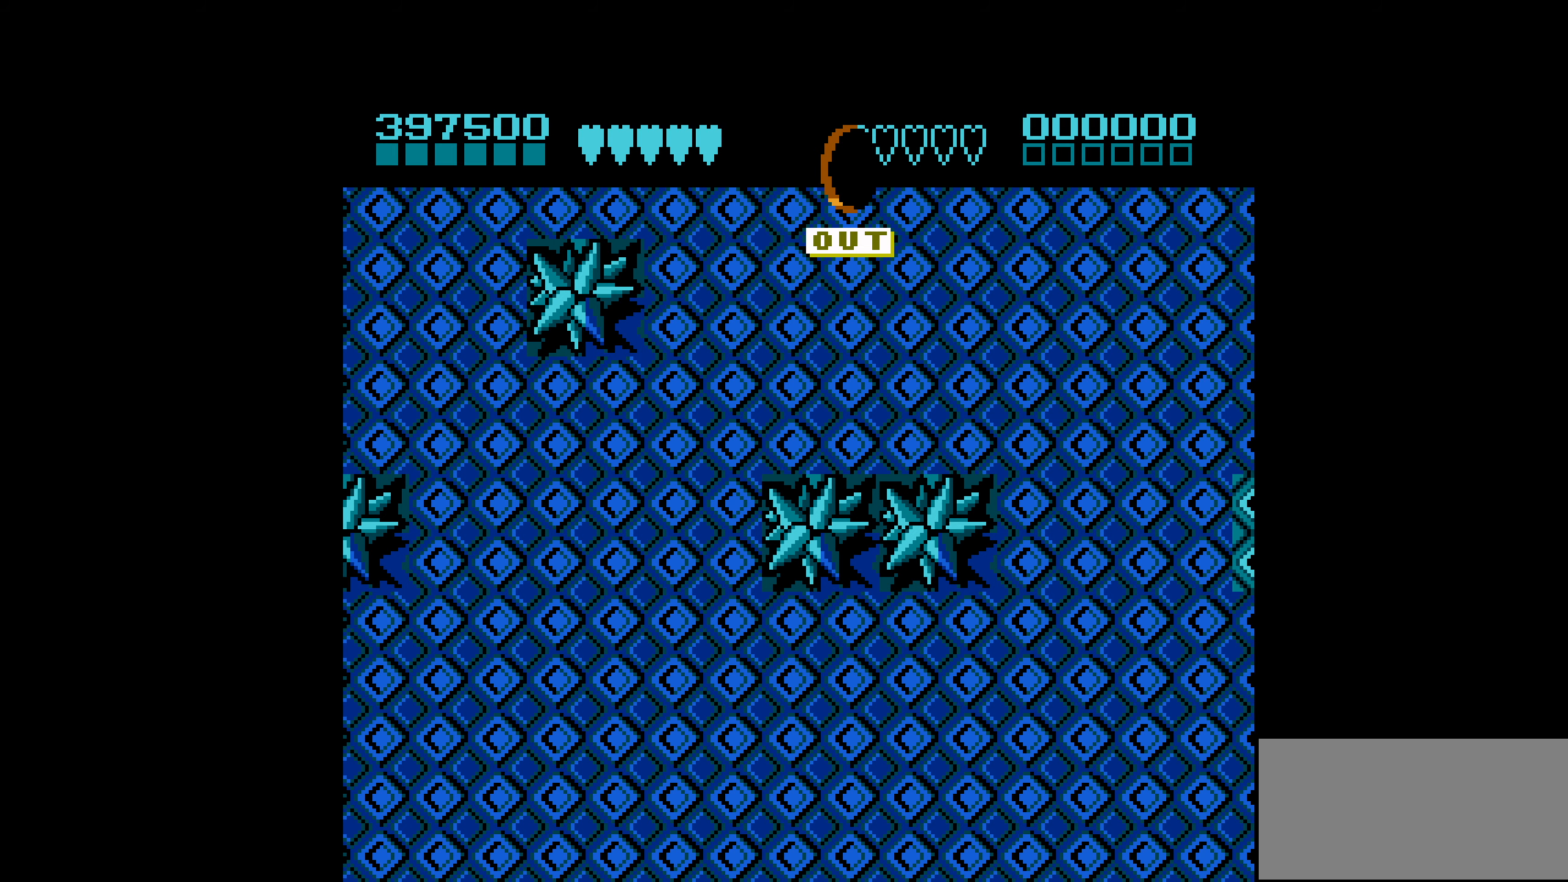
{"buttons": [], "events": []}
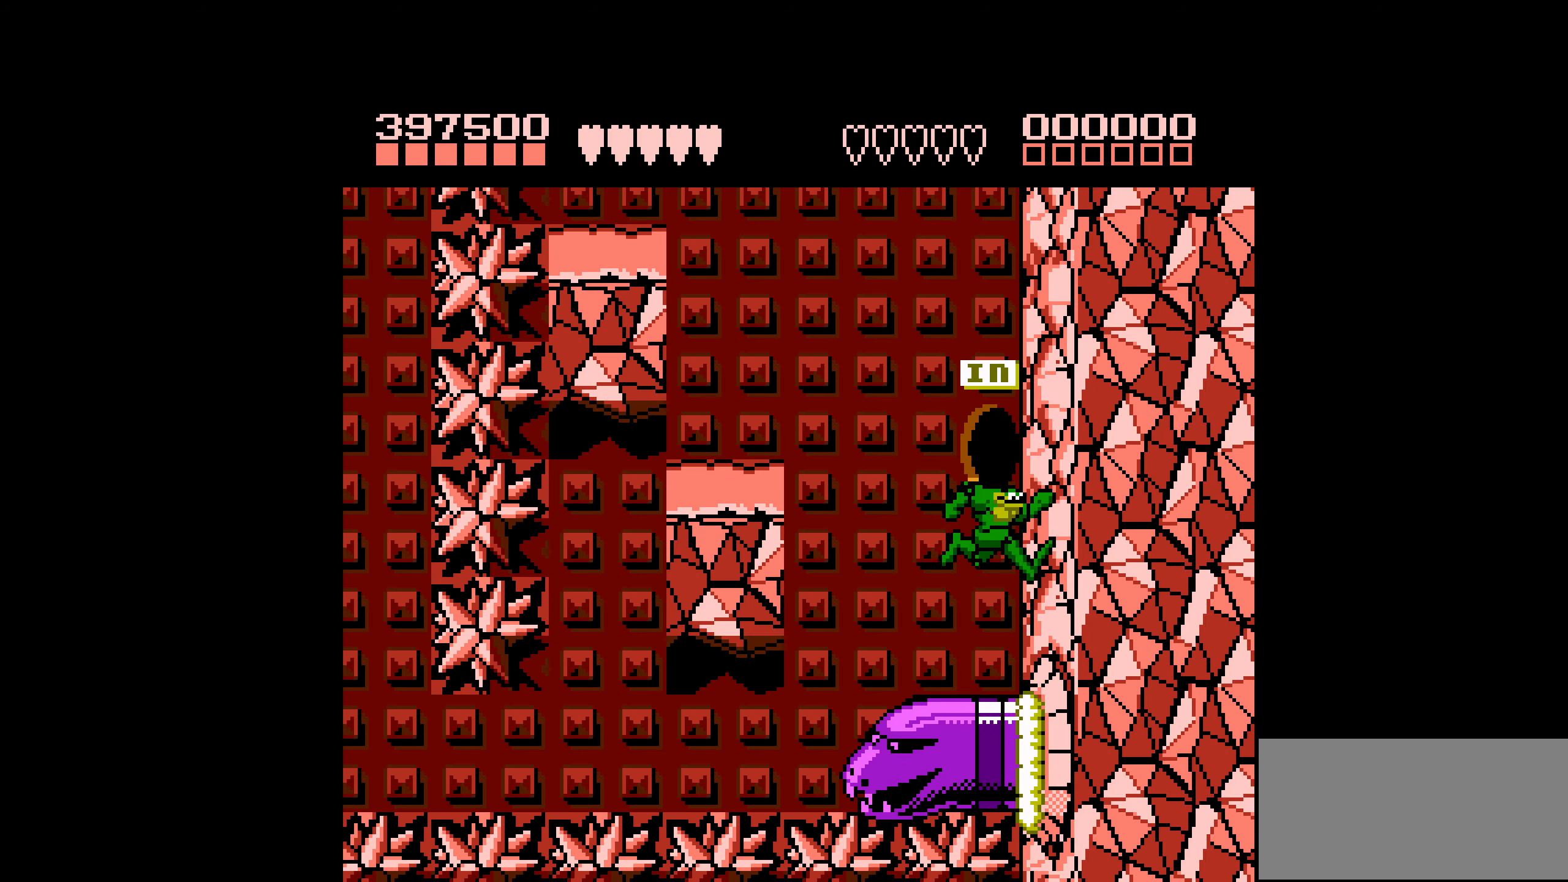
{"buttons": ["A", "DPAD_LEFT"], "events": [[217, "DPAD_LEFT", "down"], [284, "A", "down"]]}
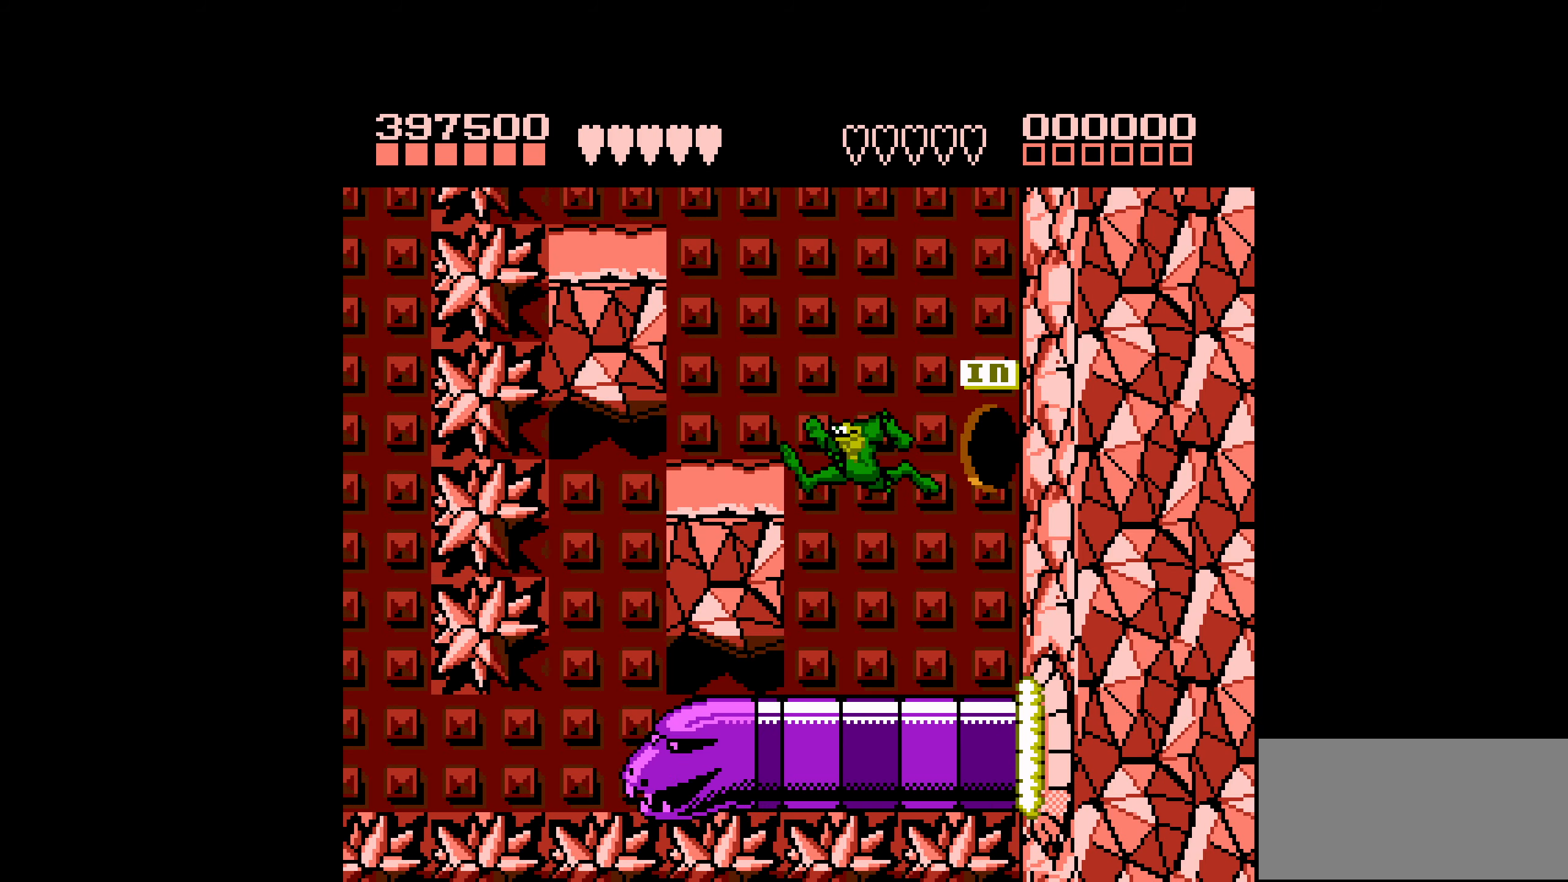
{"buttons": ["A"], "events": [[50, "A", "up"], [184, "DPAD_LEFT", "up"], [317, "DPAD_RIGHT", "down"], [384, "A", "down"], [417, "DPAD_RIGHT", "up"]]}
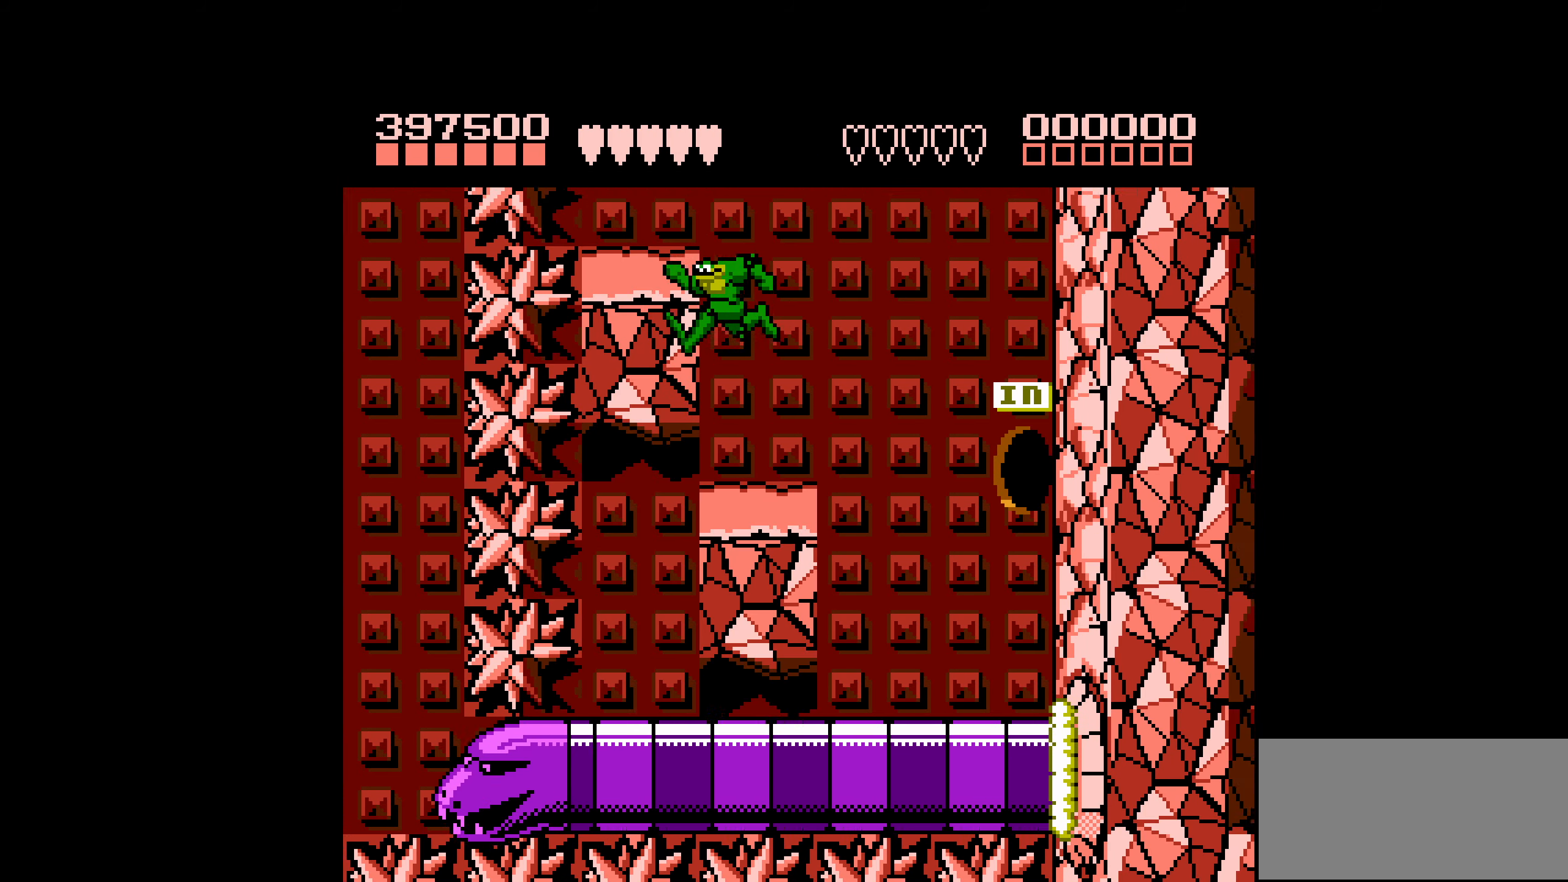
{"buttons": [], "events": [[17, "DPAD_LEFT", "down"], [184, "A", "up"], [217, "DPAD_LEFT", "up"], [317, "DPAD_RIGHT", "down"], [367, "DPAD_RIGHT", "up"]]}
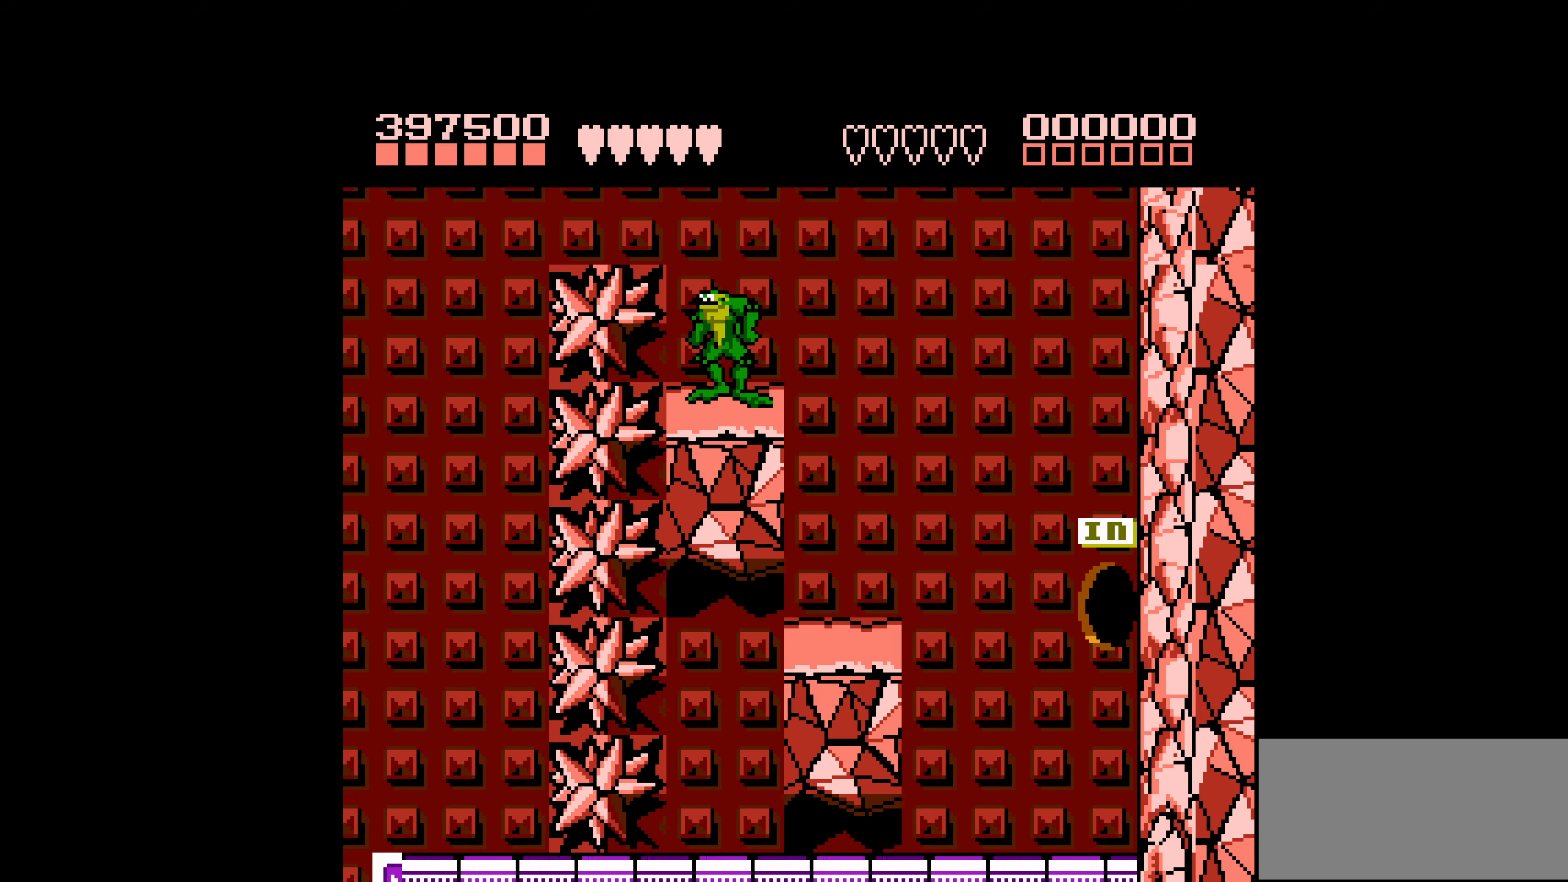
{"buttons": ["A", "DPAD_LEFT"], "events": [[134, "DPAD_LEFT", "down"], [150, "A", "down"]]}
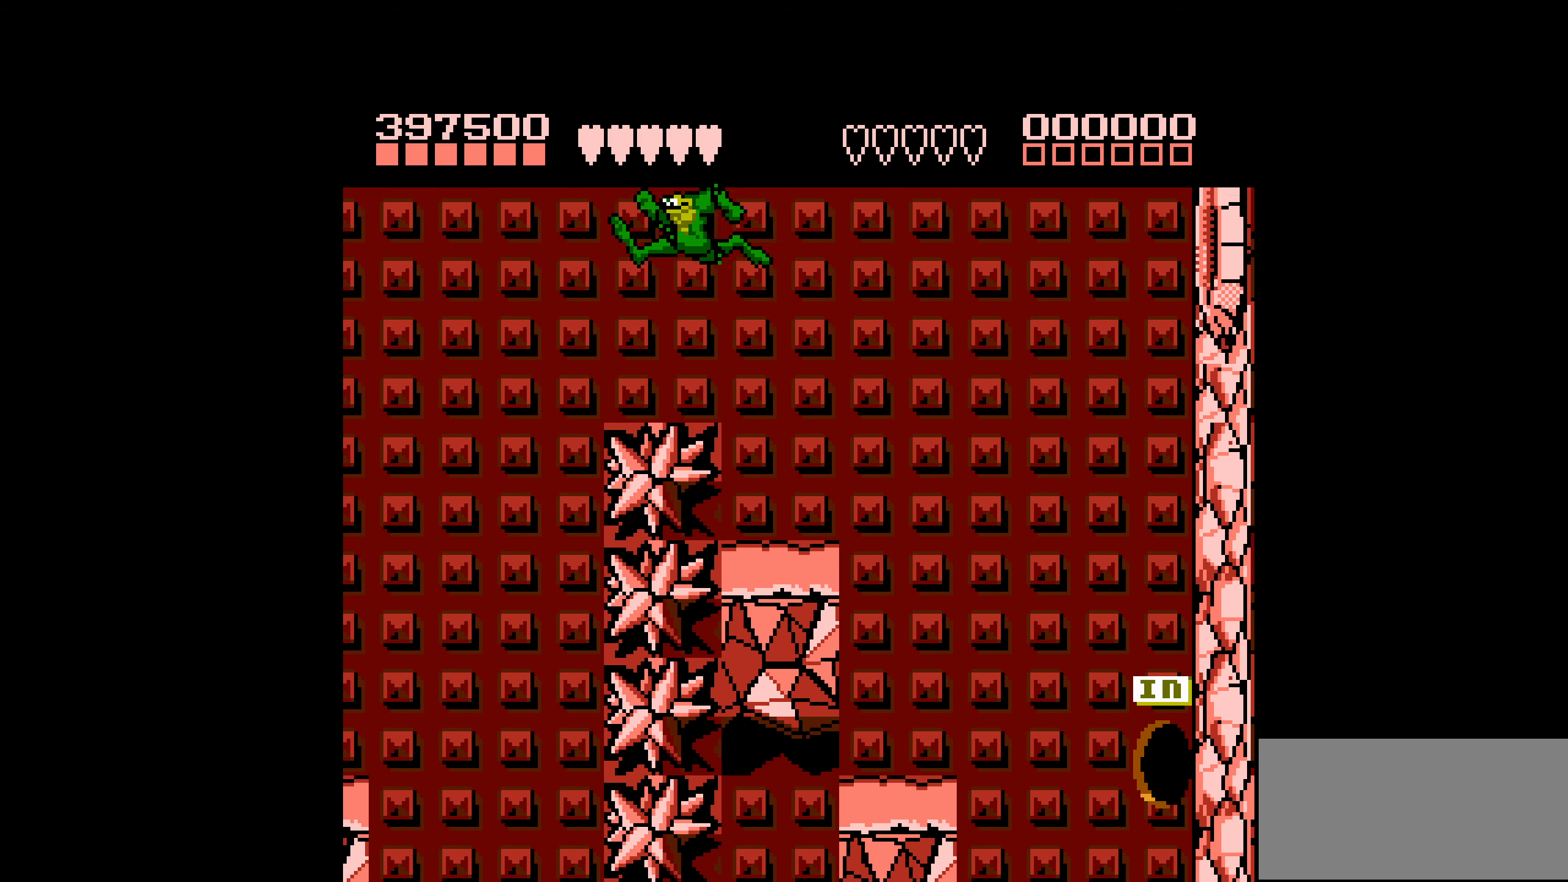
{"buttons": ["DPAD_LEFT"], "events": [[117, "A", "up"]]}
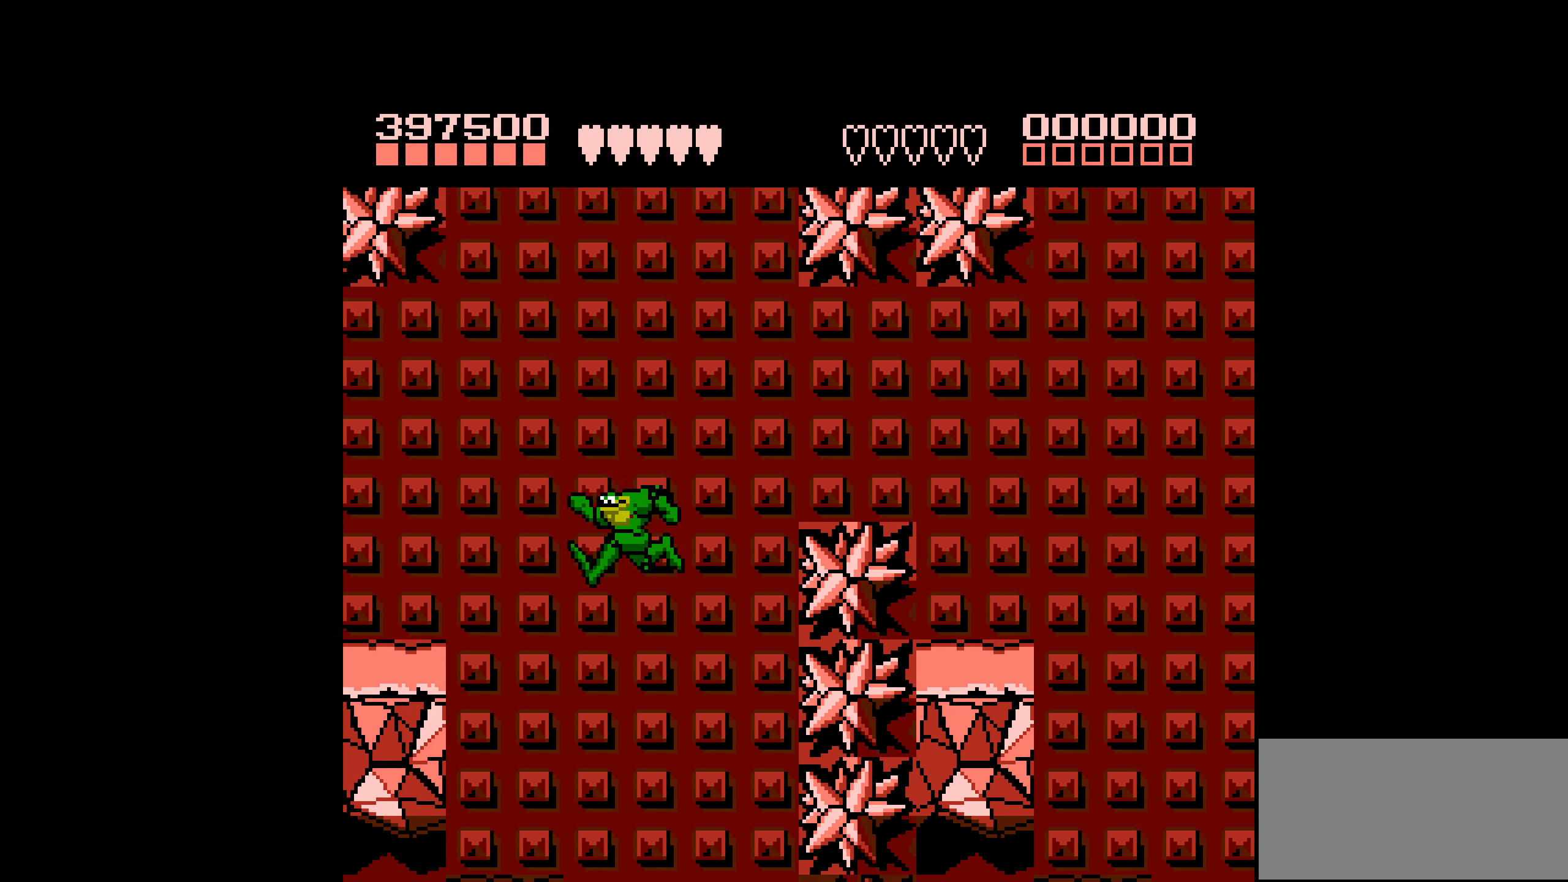
{"buttons": ["A"], "events": [[50, "DPAD_LEFT", "up"], [417, "A", "down"]]}